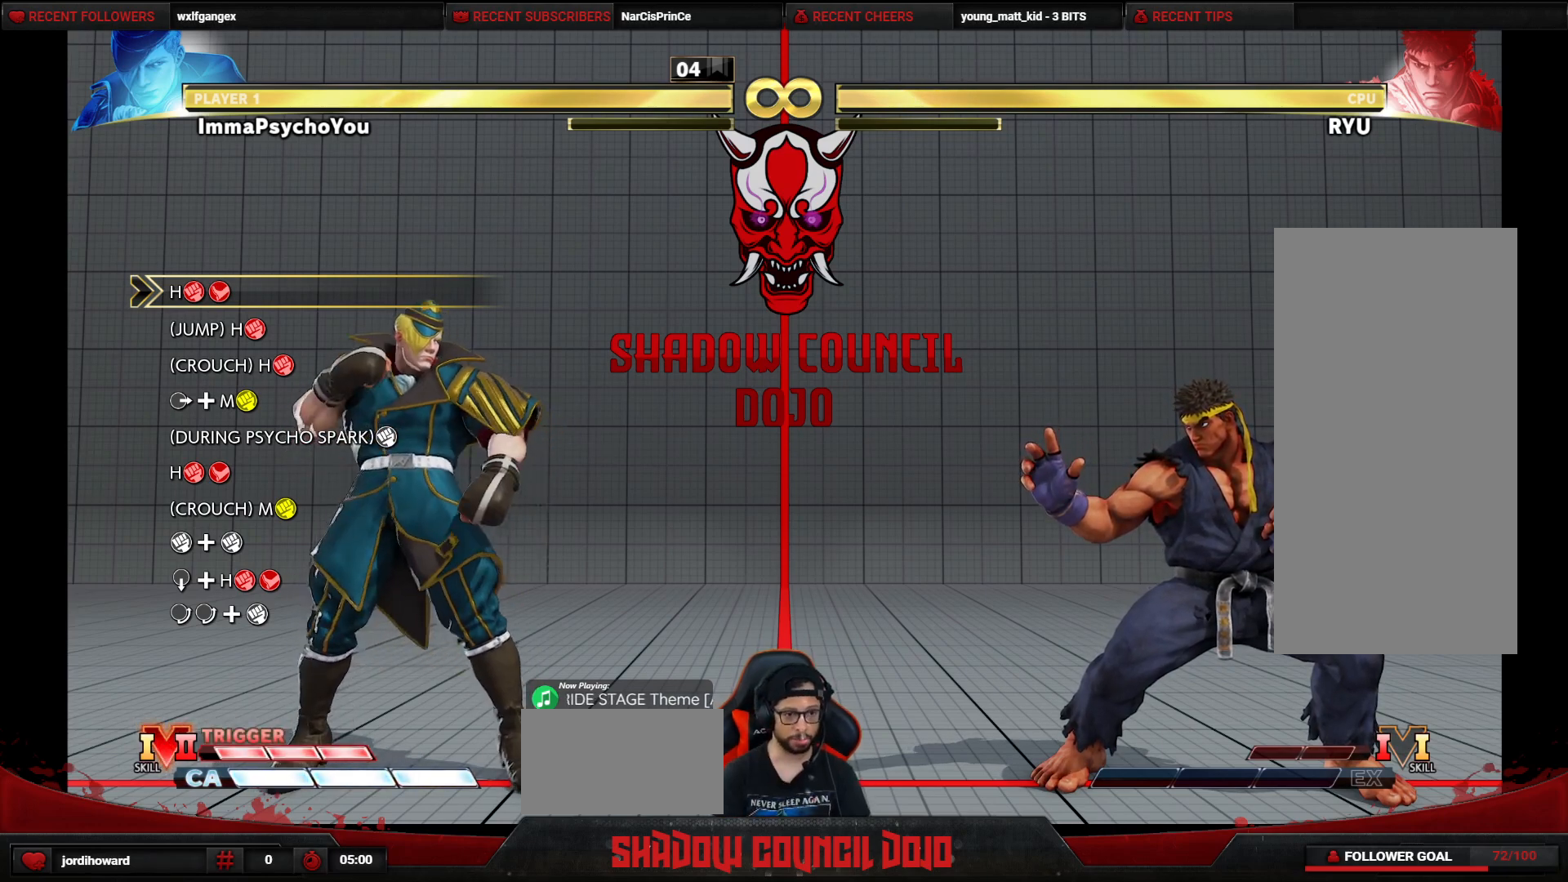
Gameplay with a controller (arcade stick); each line is a JSON object with the inputs held at the frame after it. "events" lists button and stick changes between this image and that frame as [ms after this image, input, new state], when the widget could be followed in between. Not read: L3 LK LP MP R3.
{"buttons": ["DPAD_RIGHT"], "events": [[283, "DPAD_RIGHT", "down"]]}
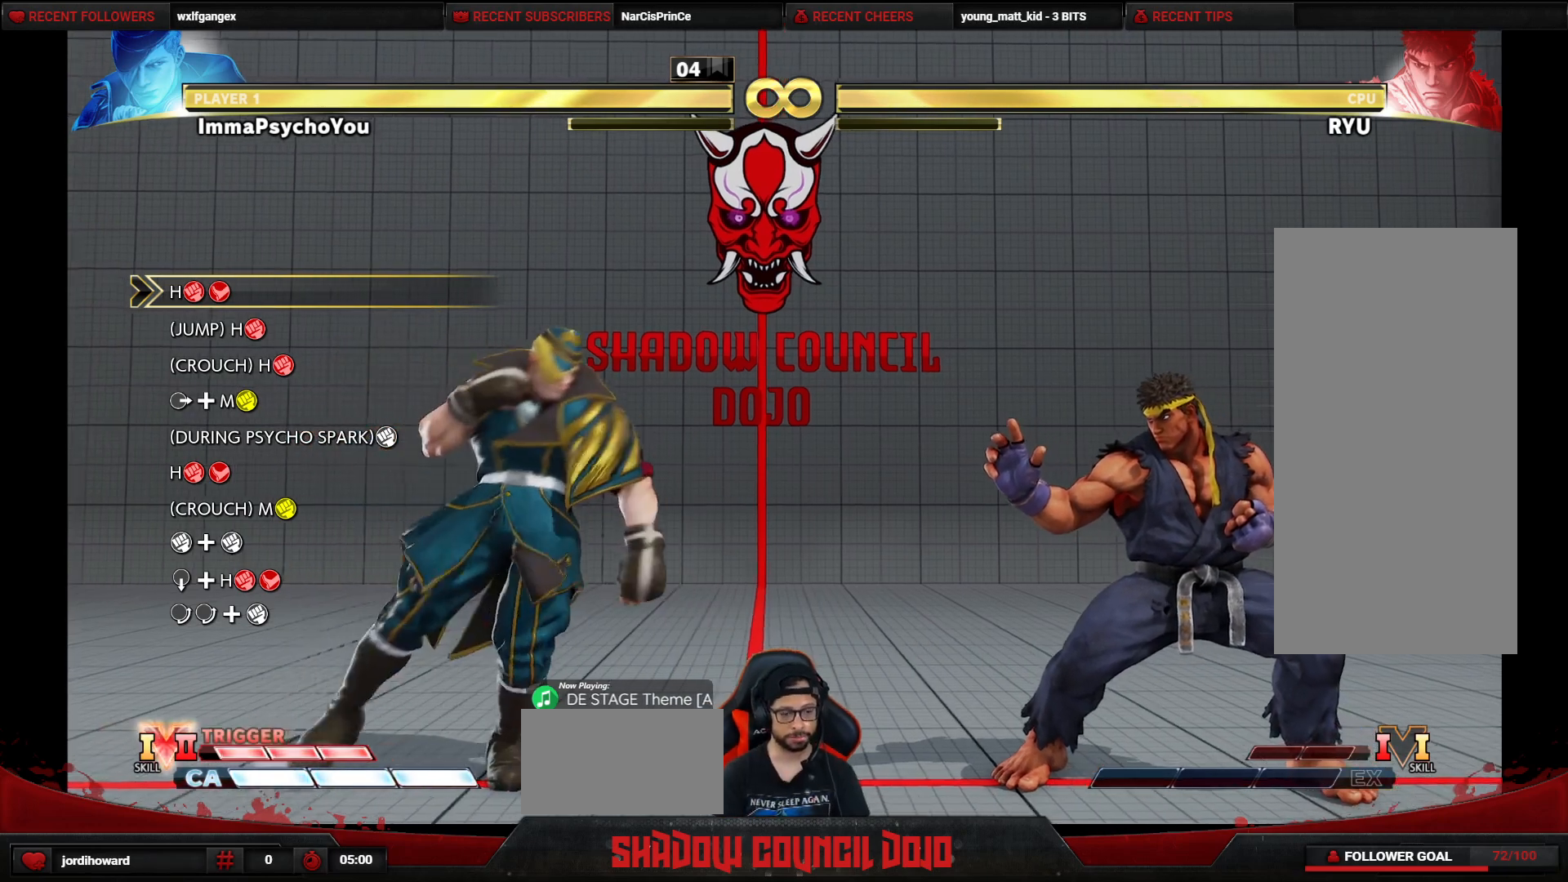
{"buttons": [], "events": [[100, "DPAD_RIGHT", "up"], [317, "R1", "down"], [317, "R2", "down"], [400, "R1", "up"], [400, "R2", "up"]]}
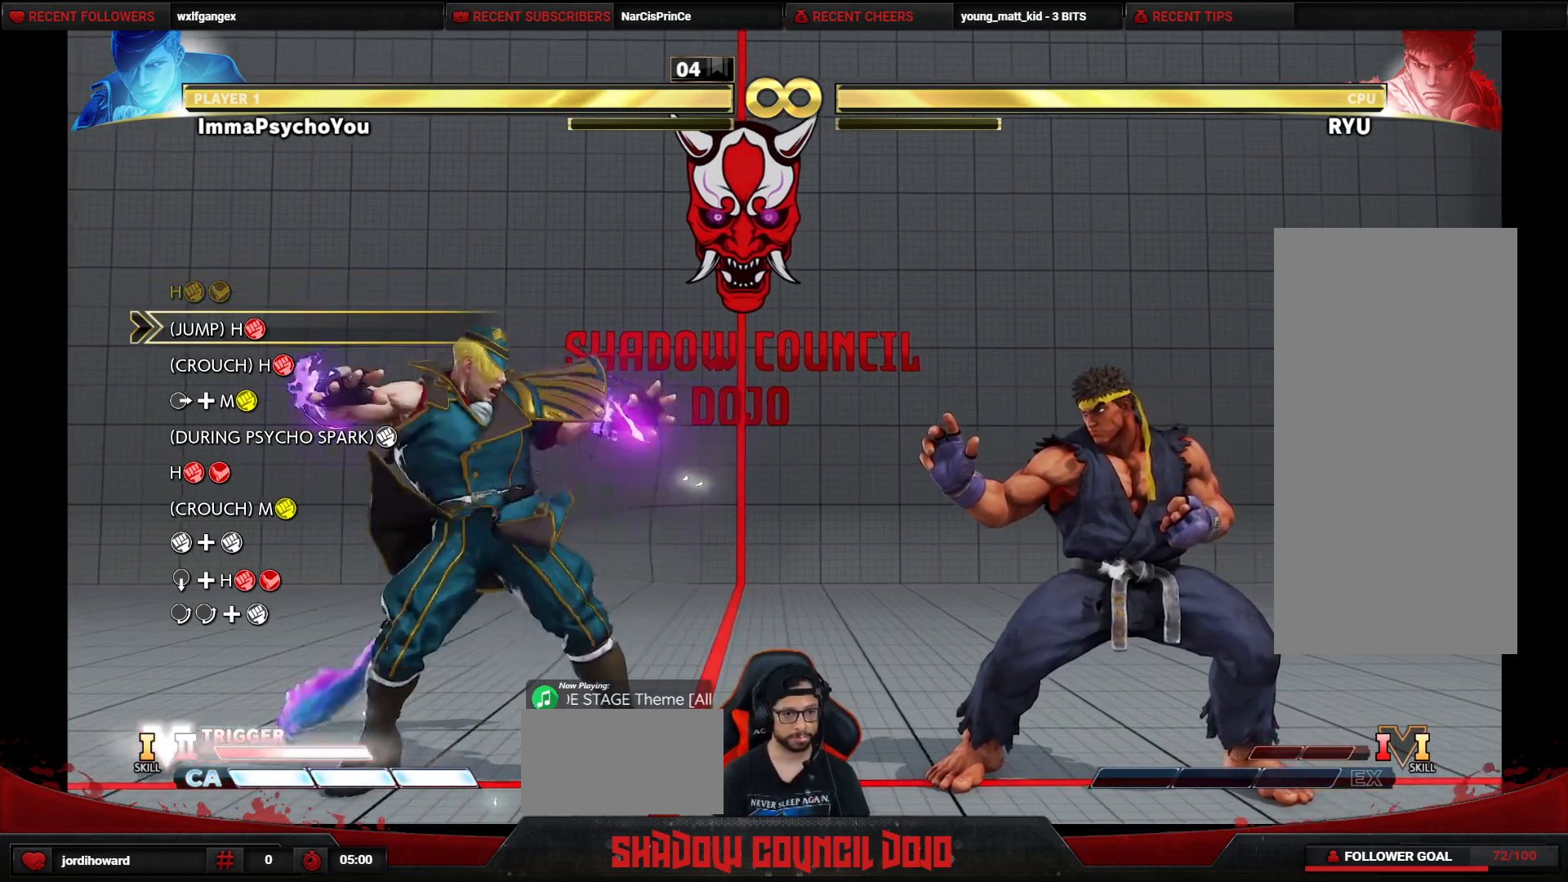
{"buttons": [], "events": []}
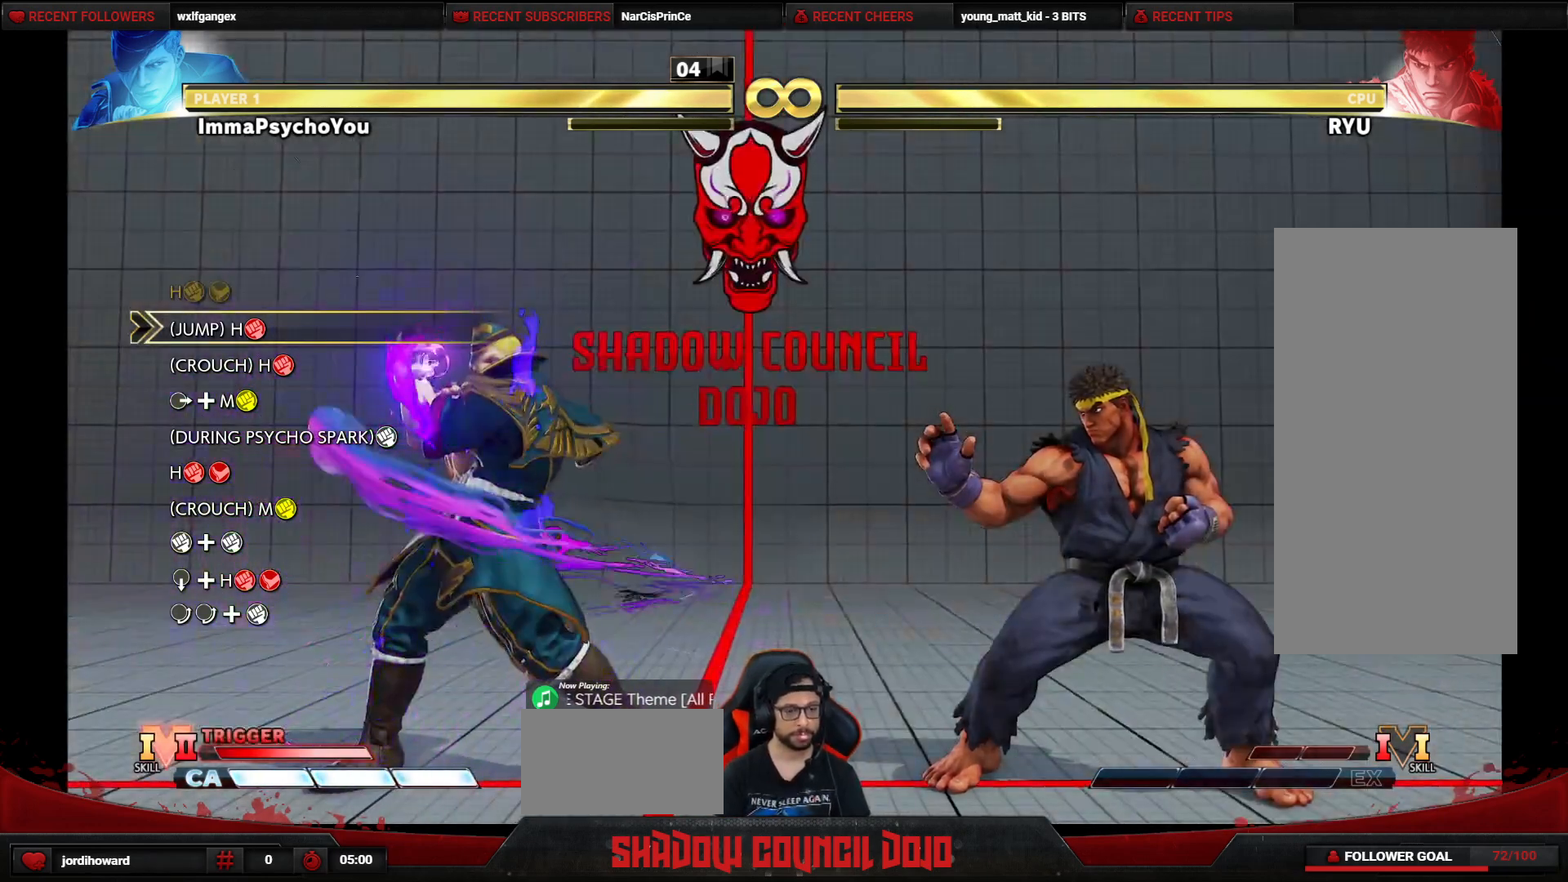
{"buttons": ["DPAD_UP", "DPAD_RIGHT"], "events": [[167, "DPAD_RIGHT", "down"], [350, "DPAD_UP", "down"]]}
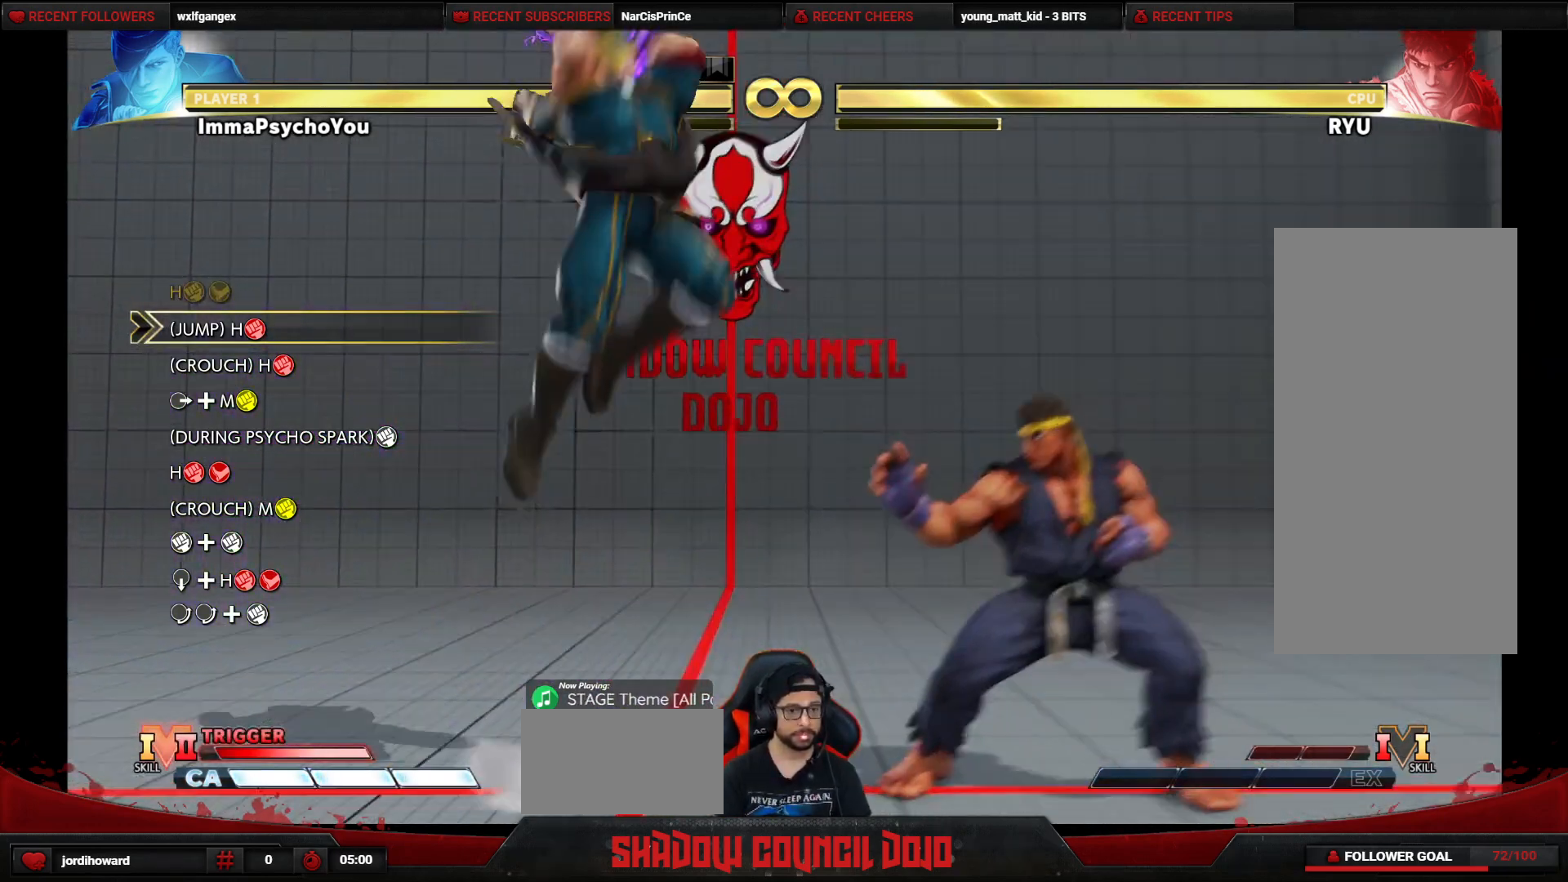
{"buttons": [], "events": [[150, "DPAD_UP", "up"], [217, "DPAD_RIGHT", "up"], [333, "R1", "down"], [500, "R1", "up"]]}
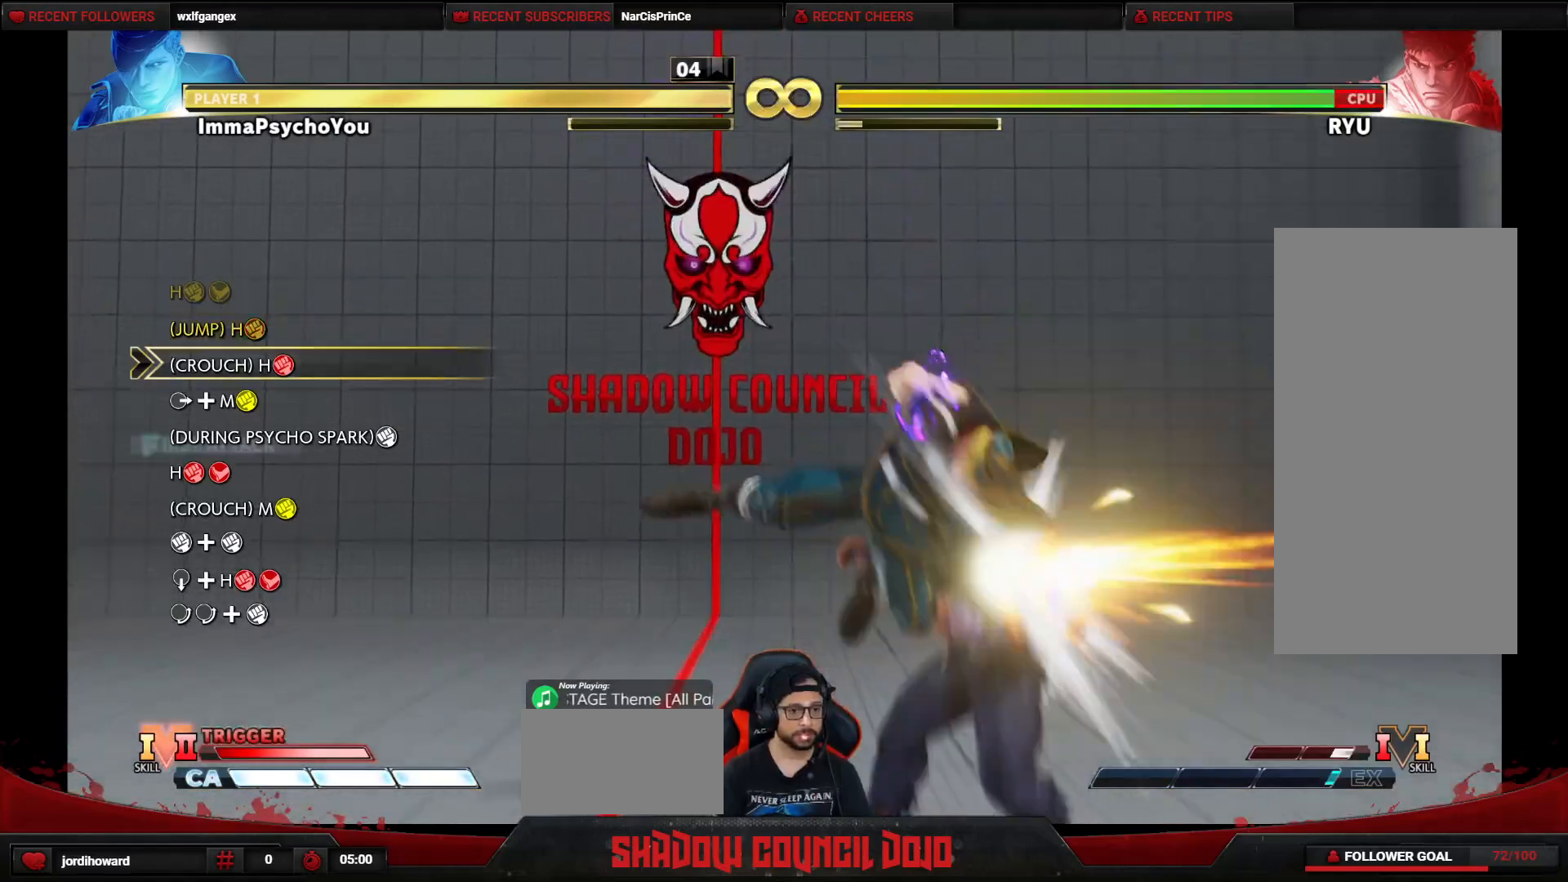
{"buttons": ["DPAD_RIGHT"], "events": [[17, "DPAD_DOWN", "down"], [350, "R1", "down"], [500, "DPAD_DOWN", "up"], [500, "DPAD_RIGHT", "down"], [500, "R1", "up"]]}
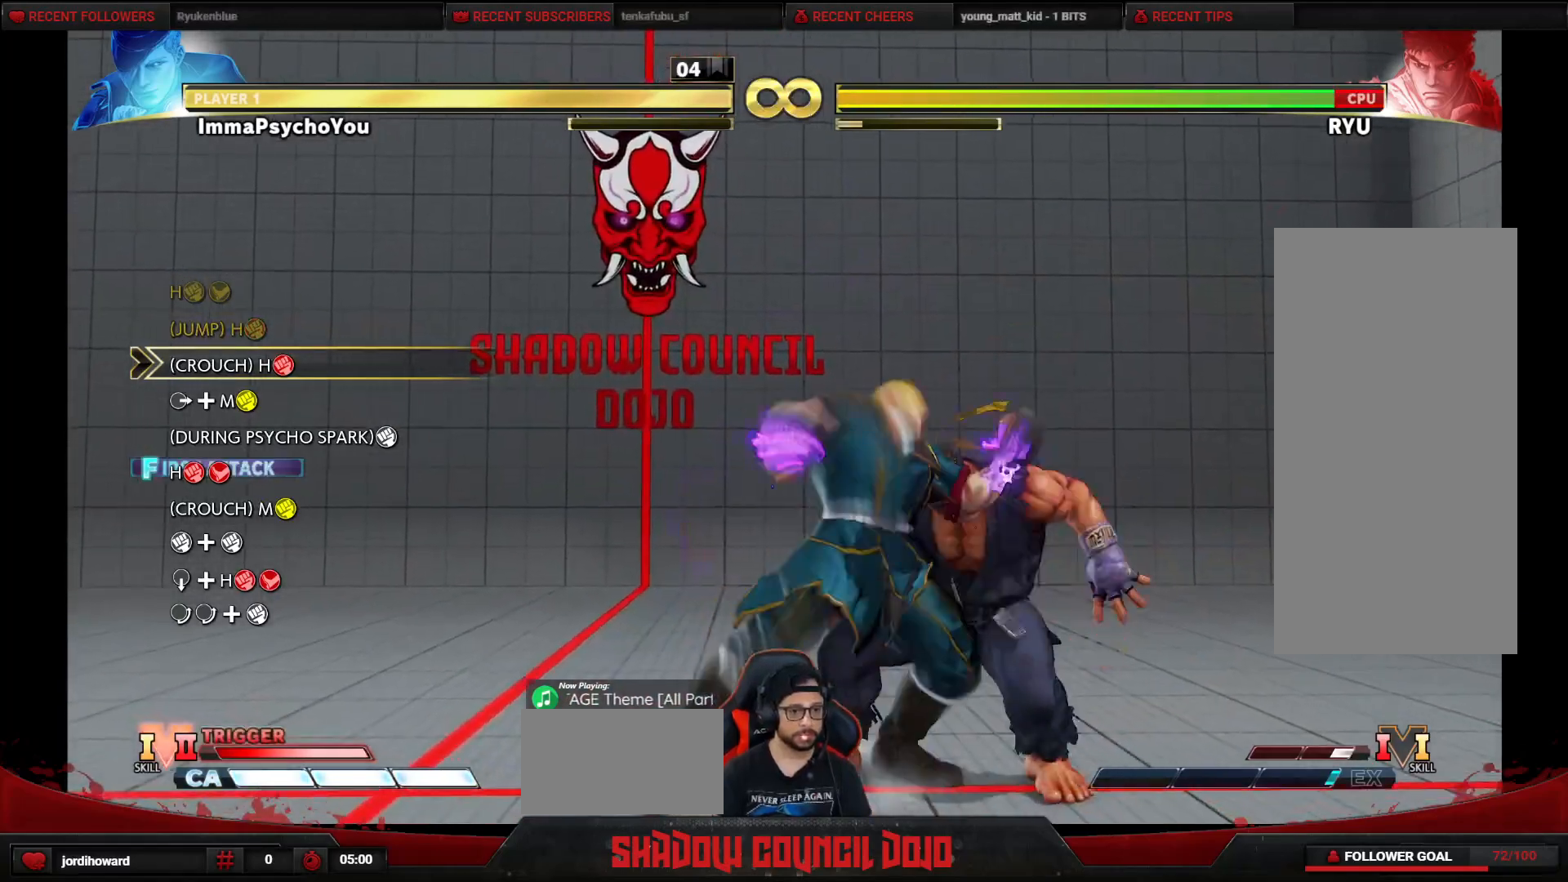
{"buttons": ["DPAD_RIGHT"], "events": [[100, "TRIANGLE", "down"], [183, "TRIANGLE", "up"], [250, "TRIANGLE", "down"], [317, "TRIANGLE", "up"], [400, "TRIANGLE", "down"], [483, "TRIANGLE", "up"]]}
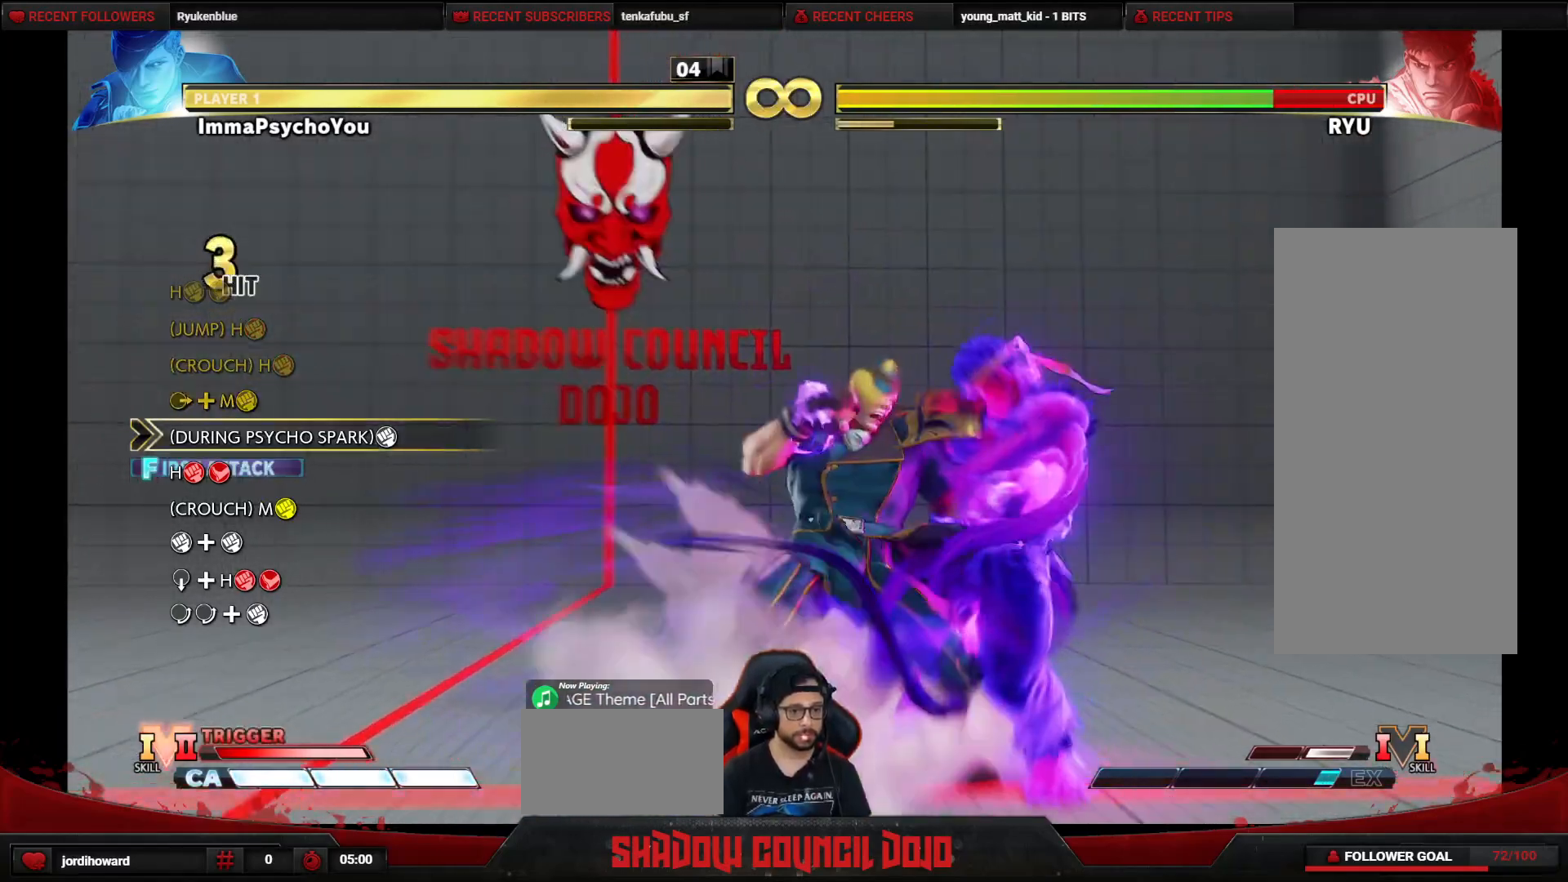
{"buttons": ["TRIANGLE", "DPAD_RIGHT"], "events": [[33, "TRIANGLE", "down"], [117, "TRIANGLE", "up"], [183, "TRIANGLE", "down"], [267, "TRIANGLE", "up"], [333, "TRIANGLE", "down"], [417, "TRIANGLE", "up"], [483, "TRIANGLE", "down"]]}
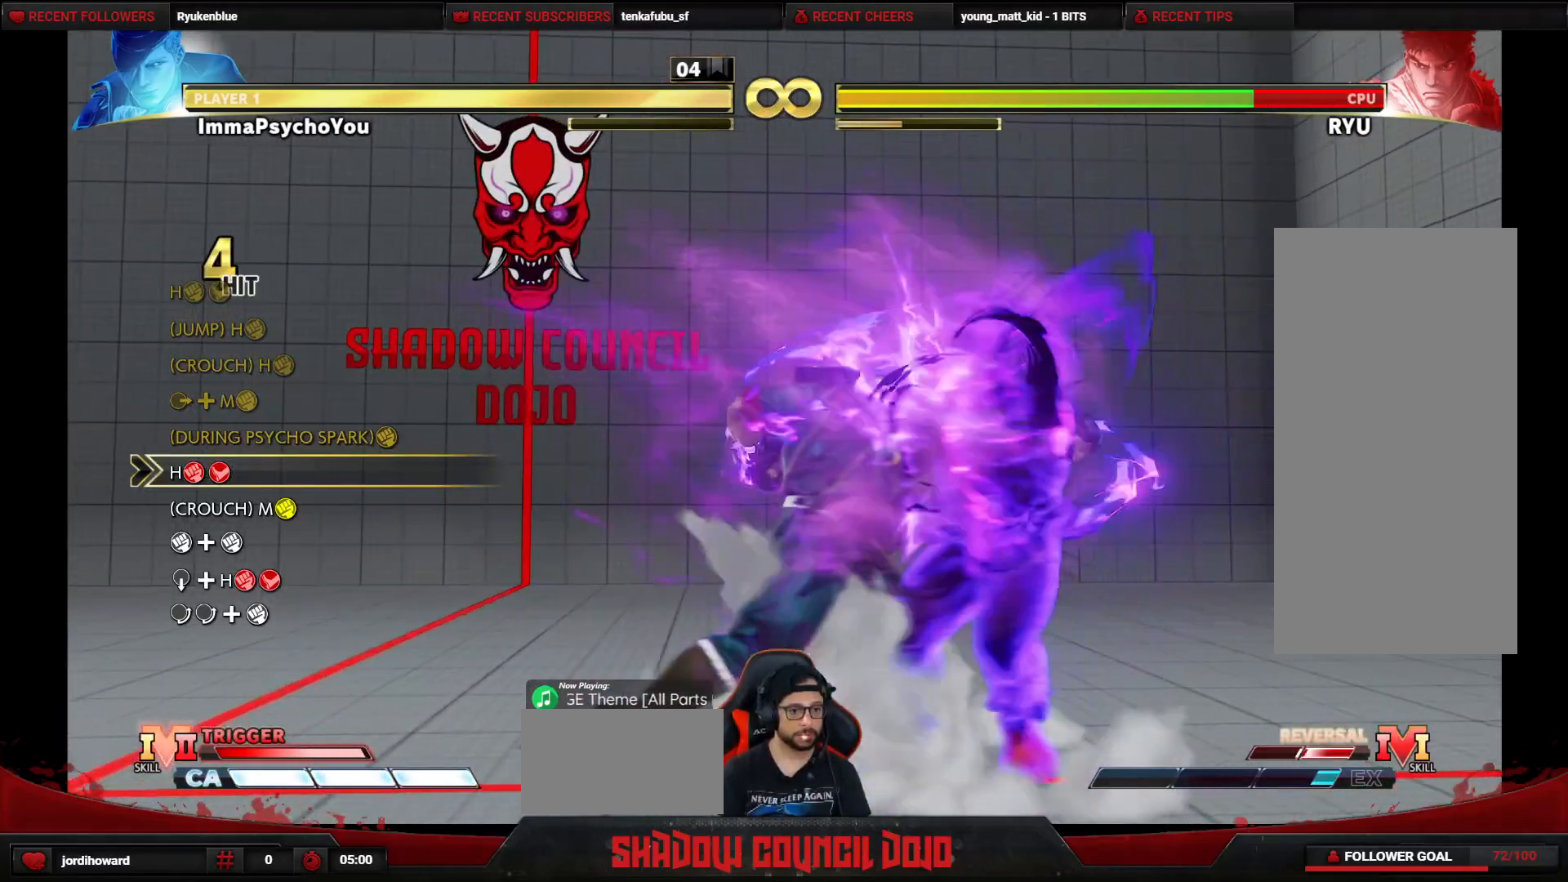
{"buttons": ["R2"], "events": [[100, "TRIANGLE", "up"], [217, "DPAD_DOWN", "down"], [233, "DPAD_RIGHT", "up"], [300, "DPAD_LEFT", "down"], [300, "R2", "down"], [317, "CIRCLE", "down"], [417, "DPAD_DOWN", "up"], [483, "CIRCLE", "up"], [483, "DPAD_LEFT", "up"]]}
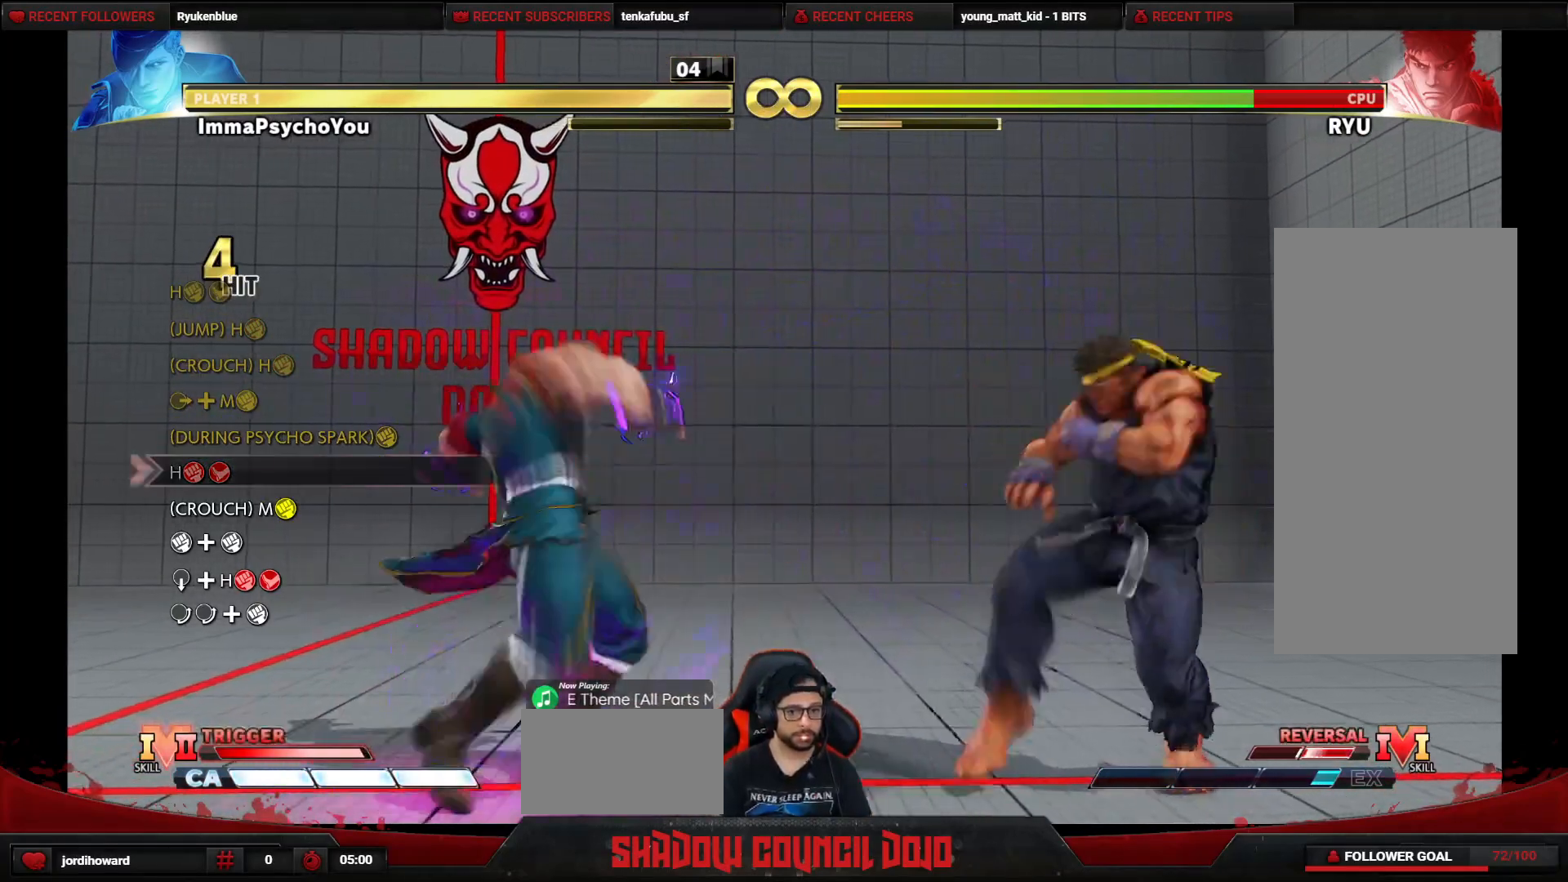
{"buttons": [], "events": [[133, "R2", "up"]]}
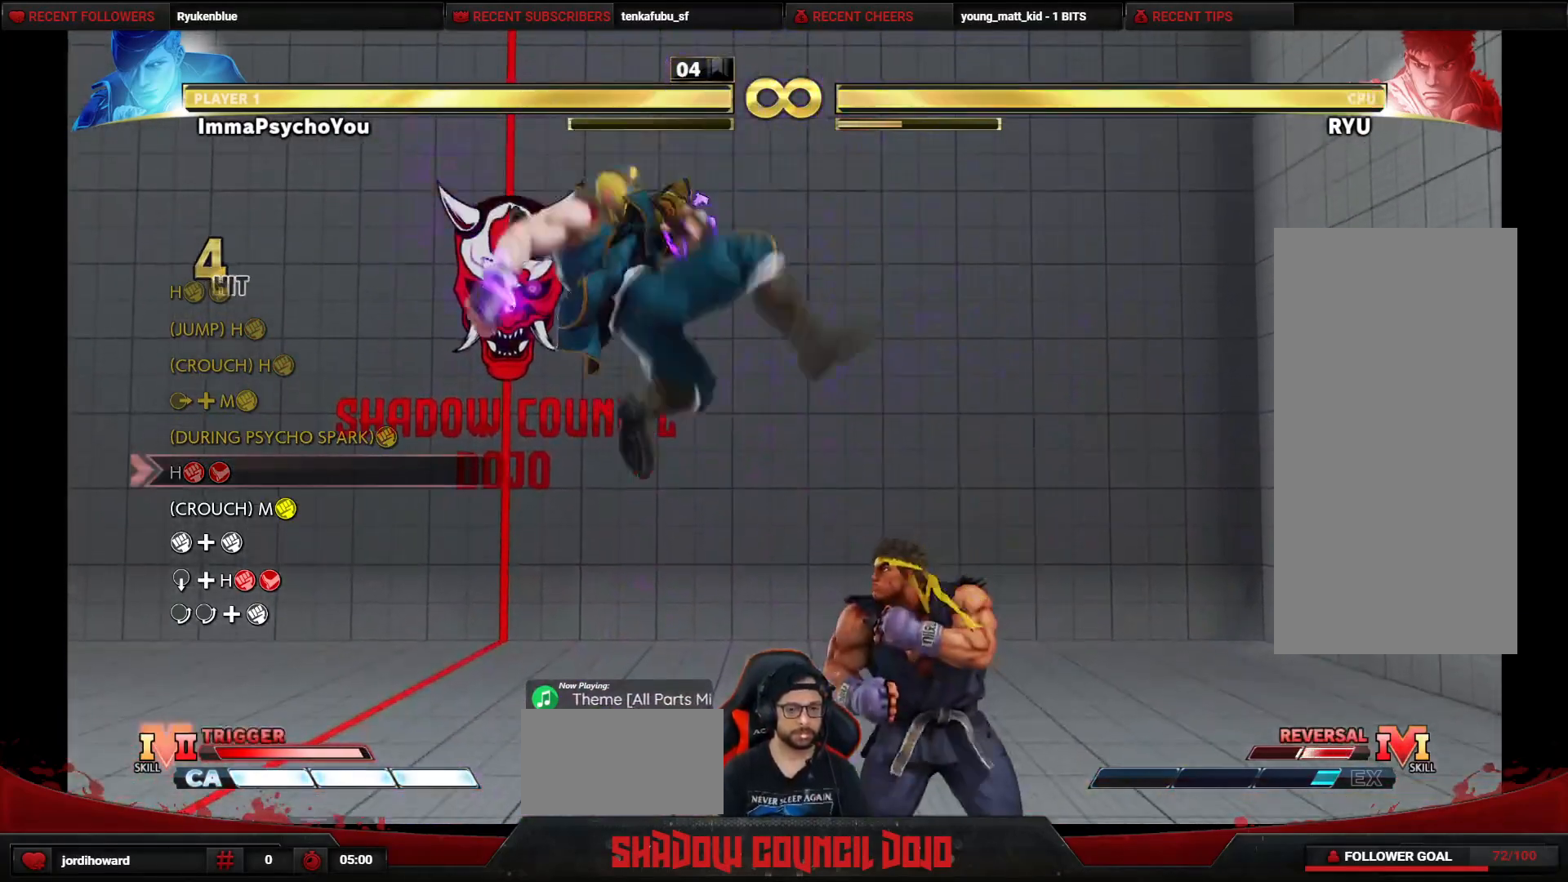
{"buttons": ["DPAD_LEFT"], "events": [[233, "DPAD_LEFT", "down"]]}
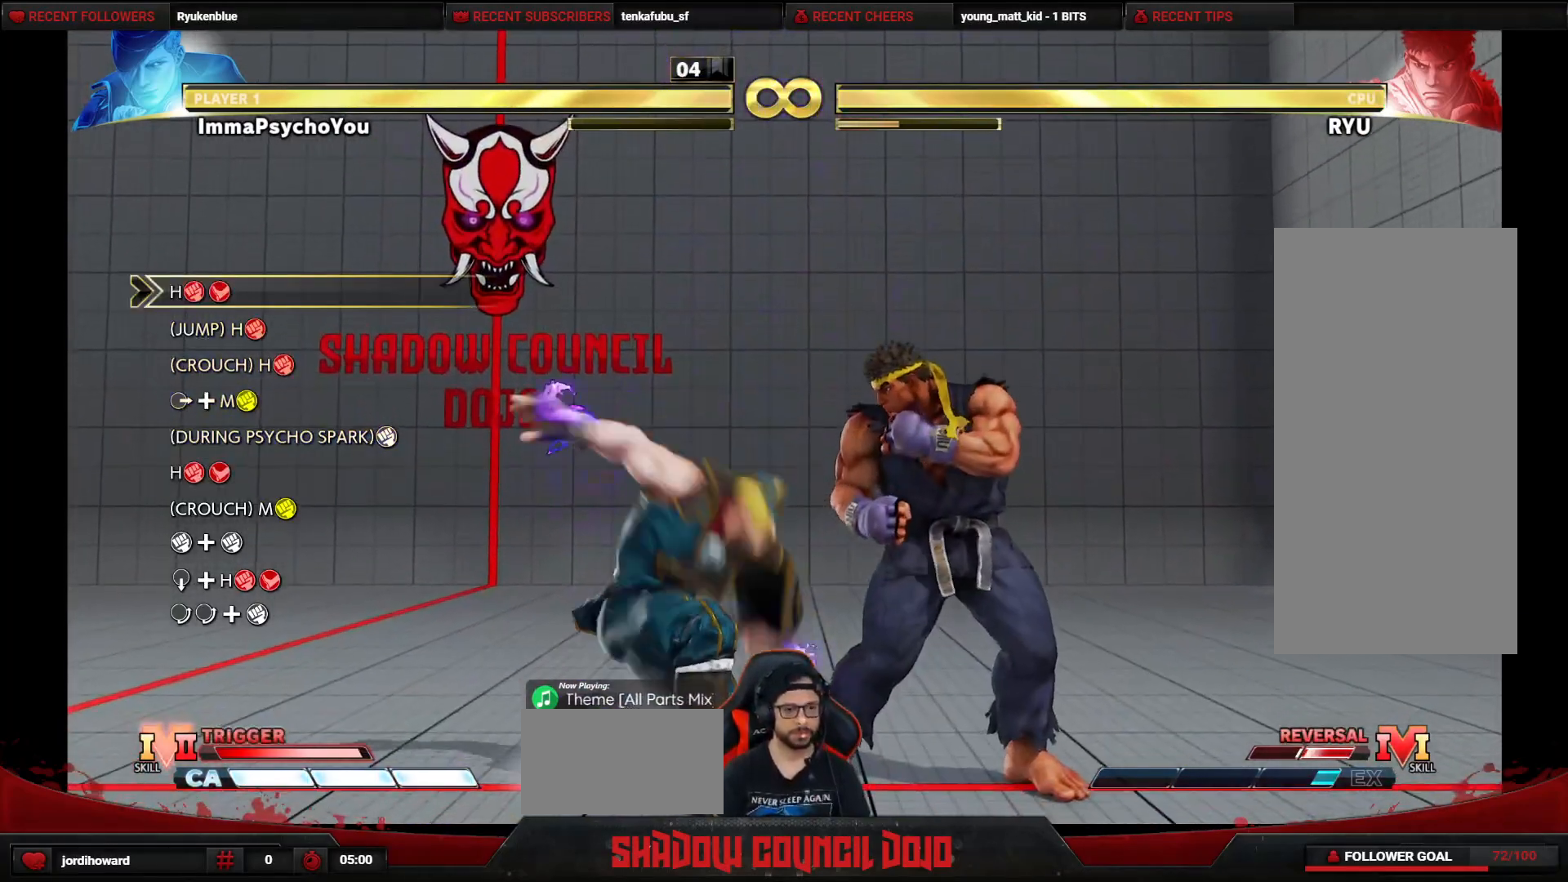
{"buttons": ["DPAD_LEFT"], "events": []}
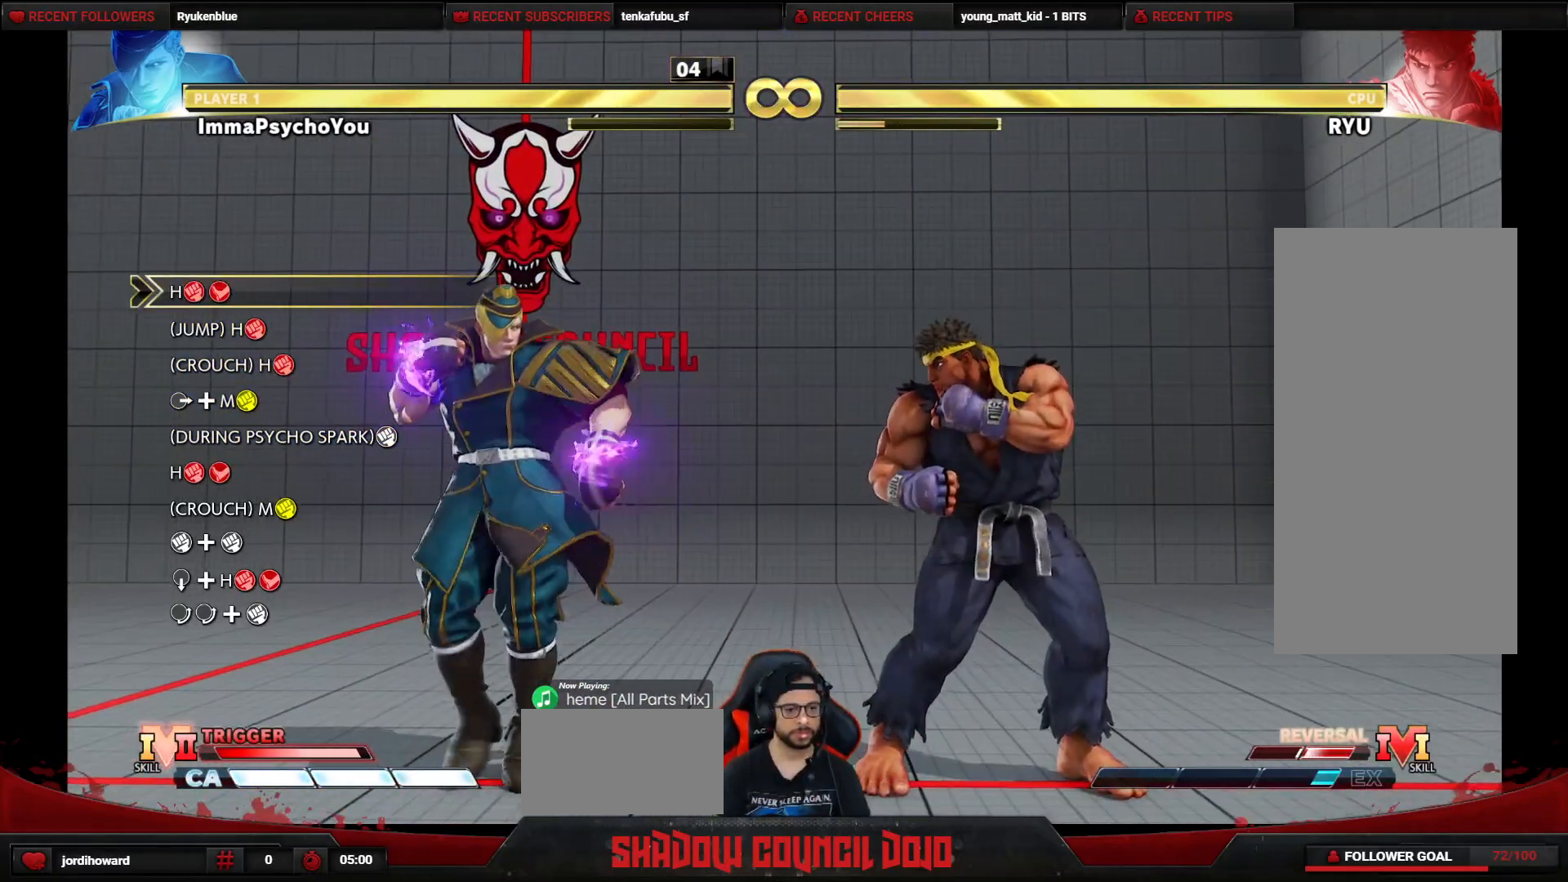
{"buttons": [], "events": [[50, "DPAD_LEFT", "up"], [250, "START", "down"], [400, "START", "up"]]}
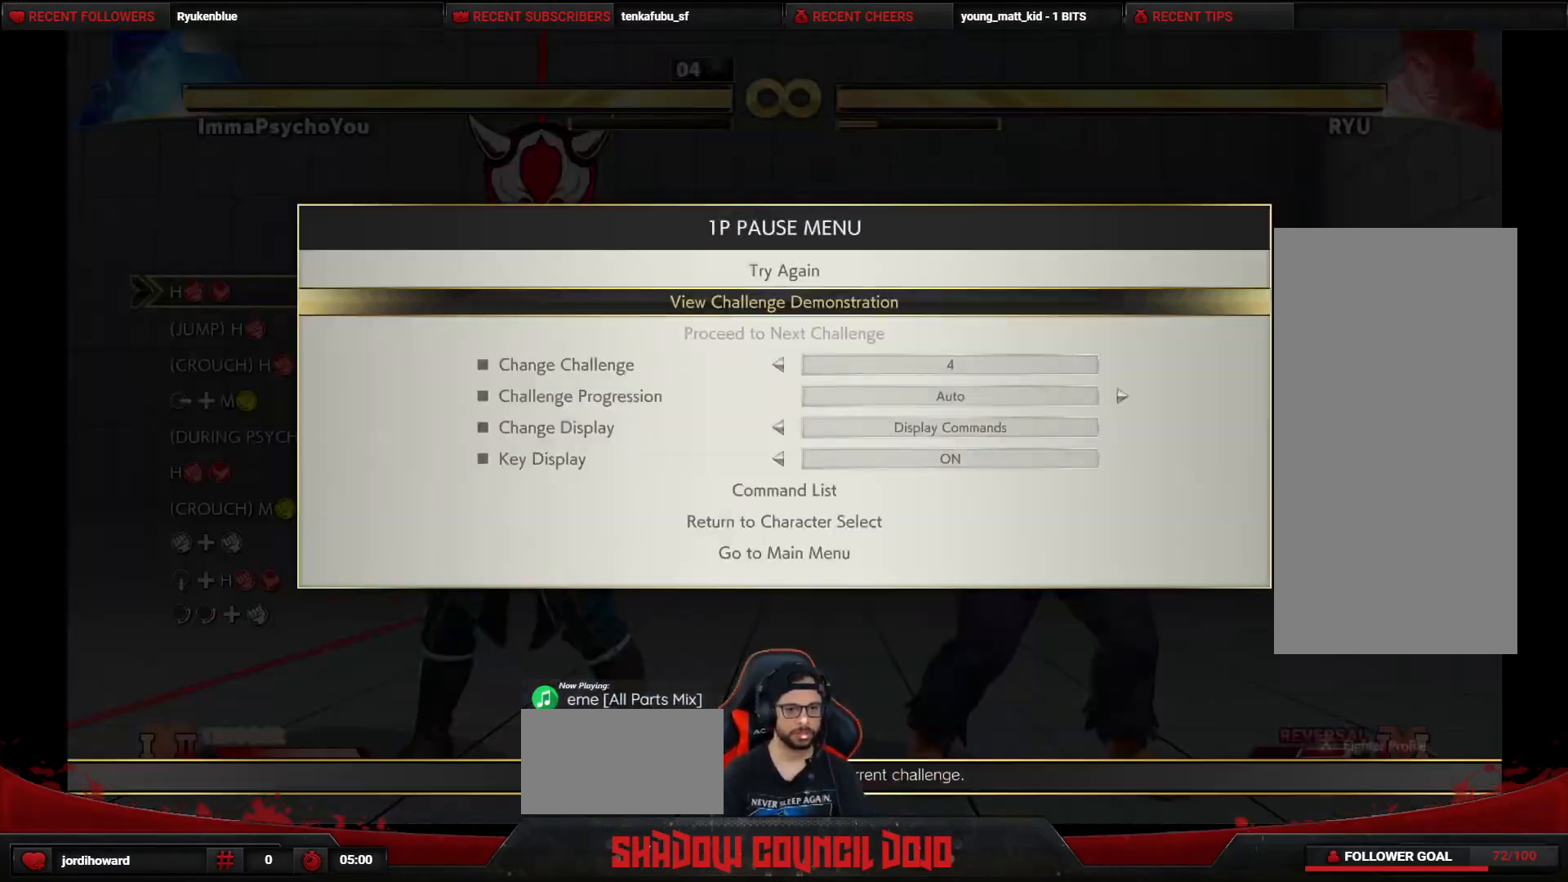
{"buttons": ["DPAD_UP"], "events": [[467, "DPAD_UP", "down"]]}
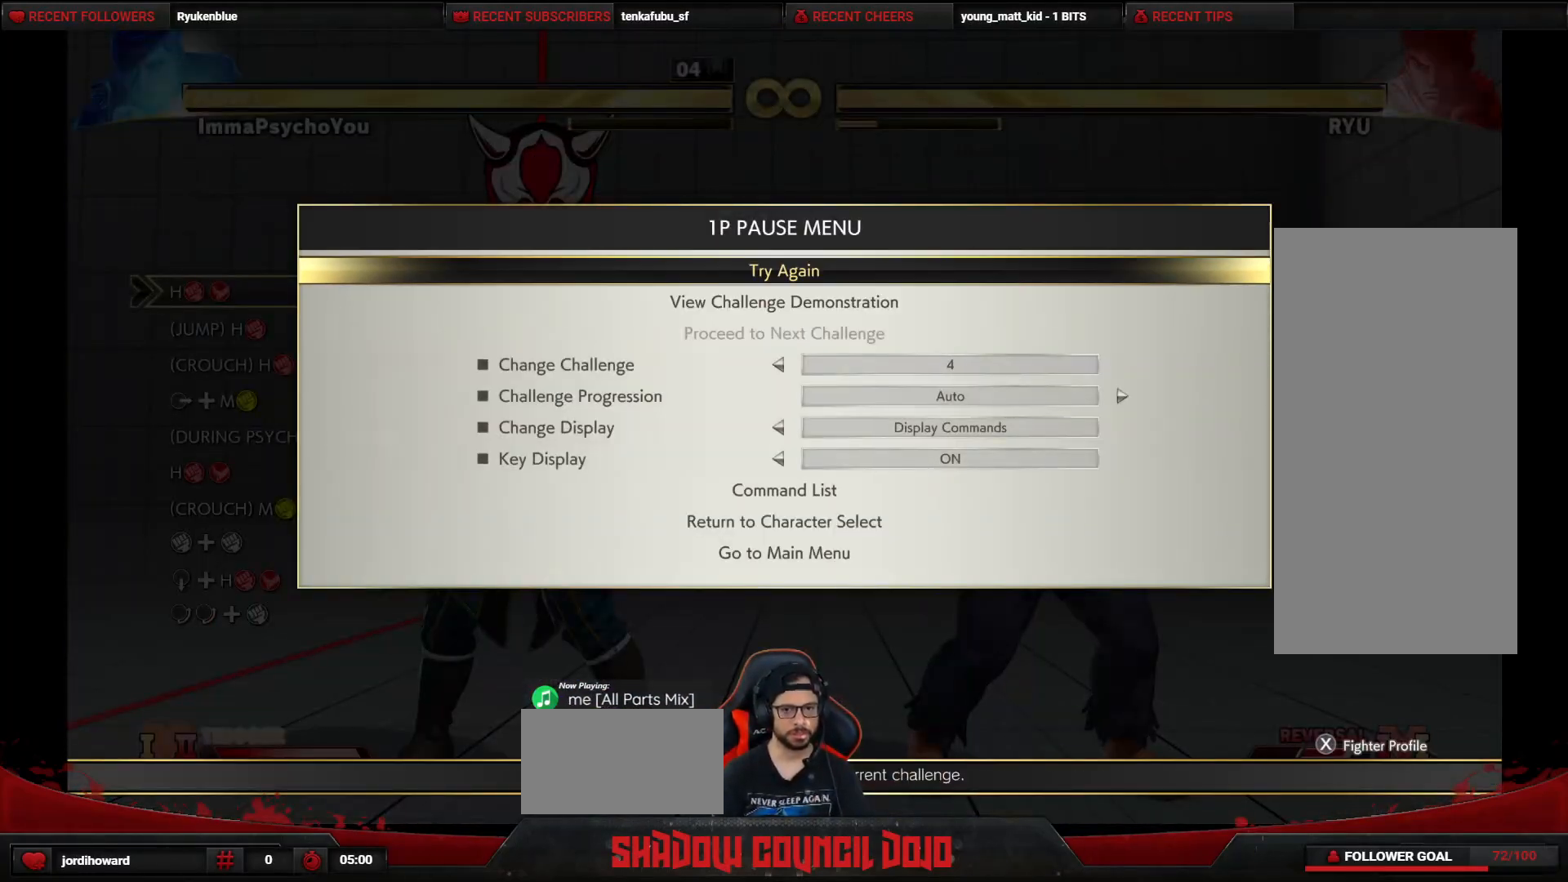
{"buttons": [], "events": [[100, "DPAD_UP", "up"], [150, "CROSS", "down"], [217, "CROSS", "up"]]}
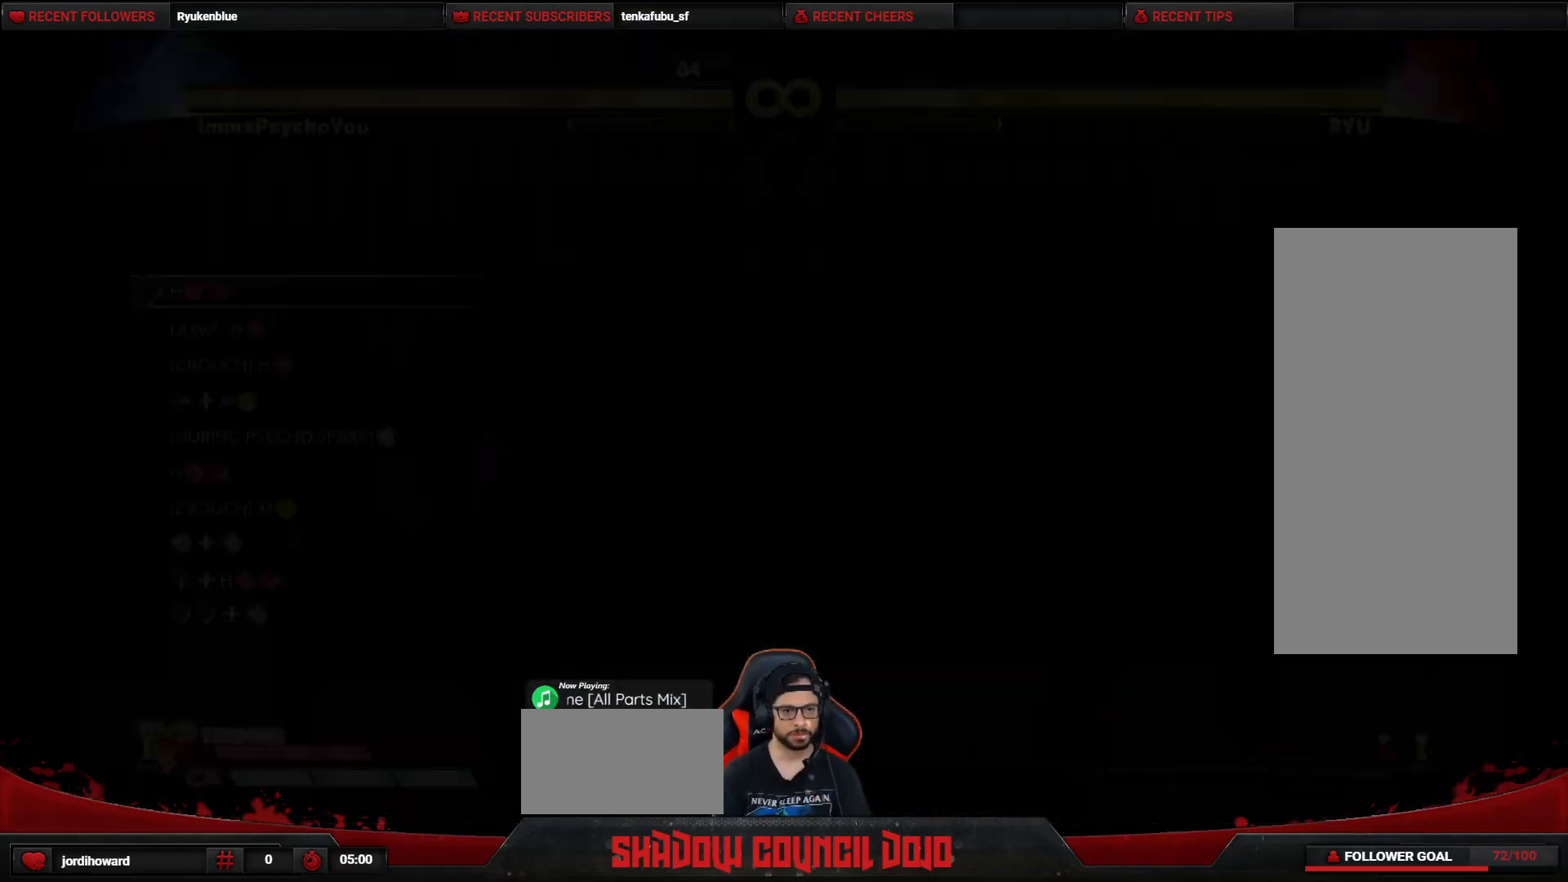
{"buttons": ["R2"], "events": [[467, "R1", "down"], [467, "R2", "down"], [500, "R1", "up"]]}
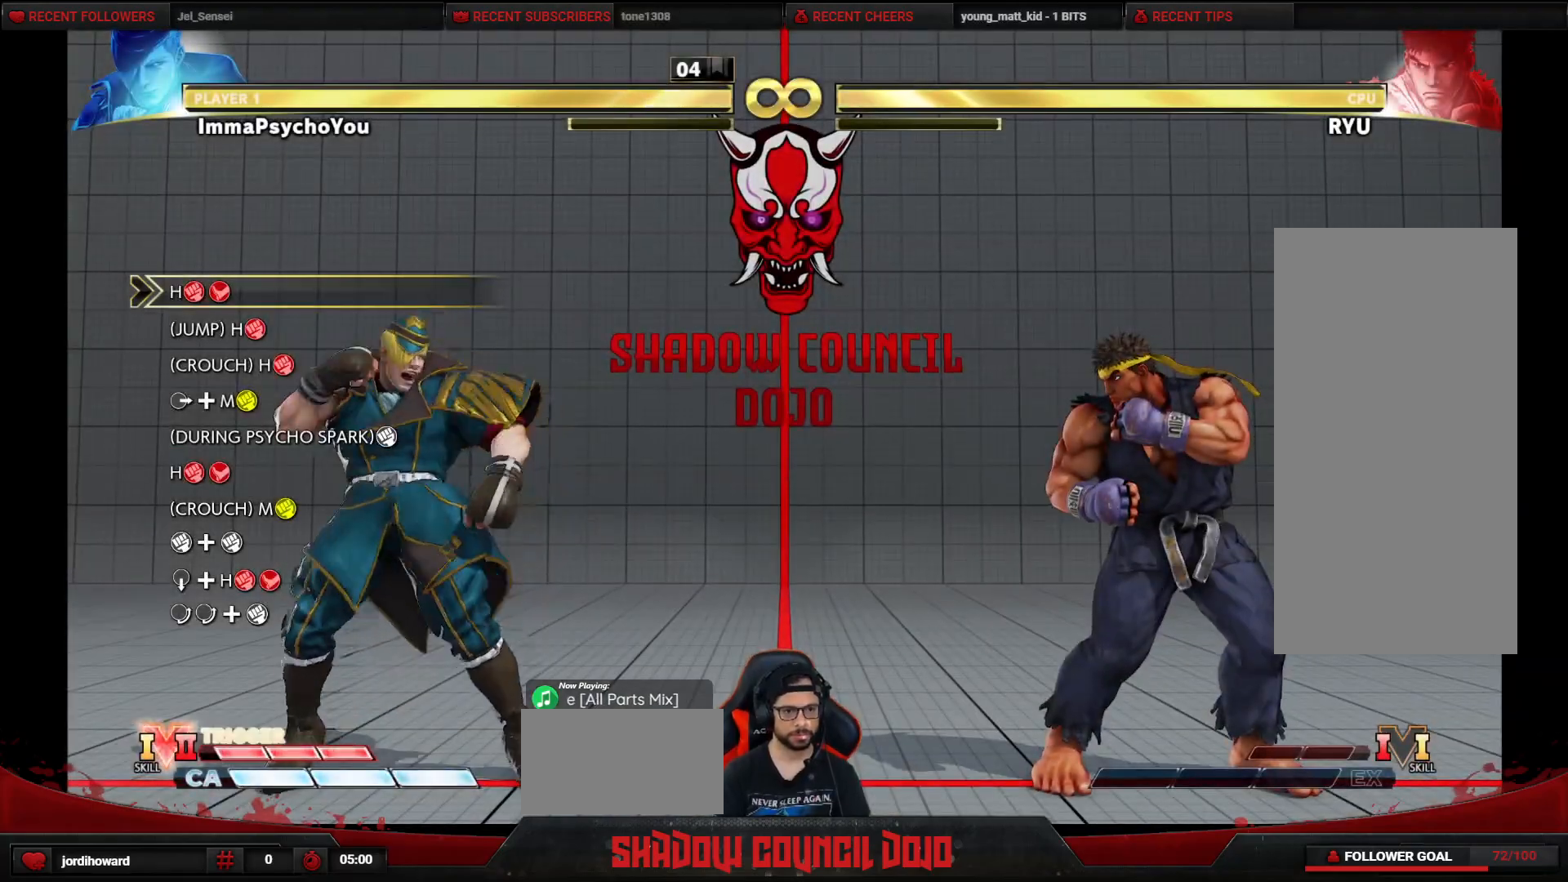
{"buttons": ["DPAD_RIGHT"], "events": [[33, "R2", "up"], [317, "DPAD_RIGHT", "down"]]}
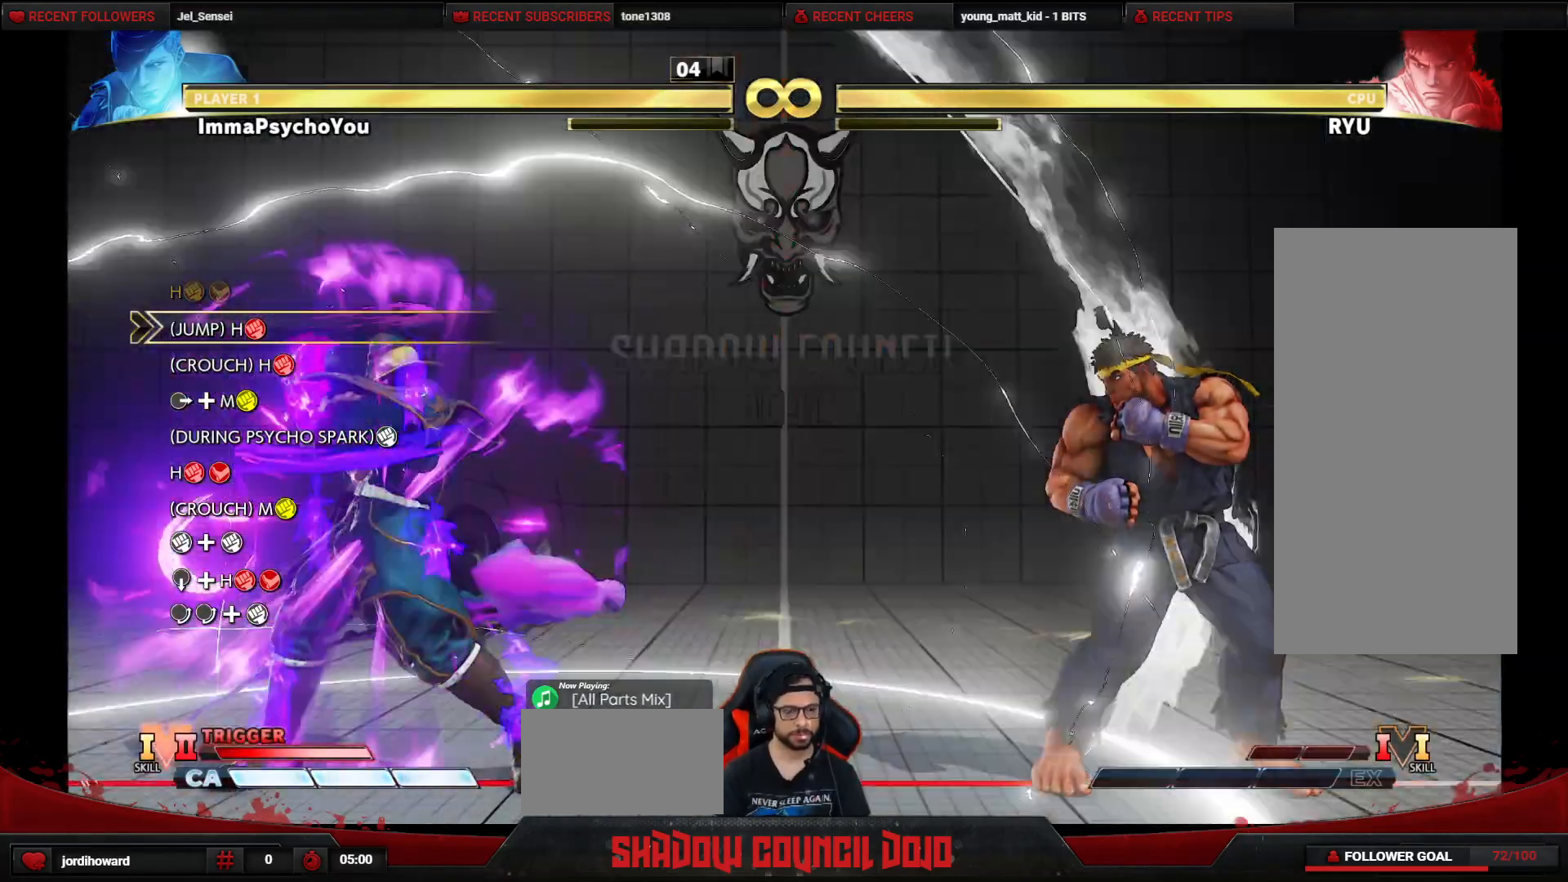
{"buttons": ["DPAD_RIGHT"], "events": []}
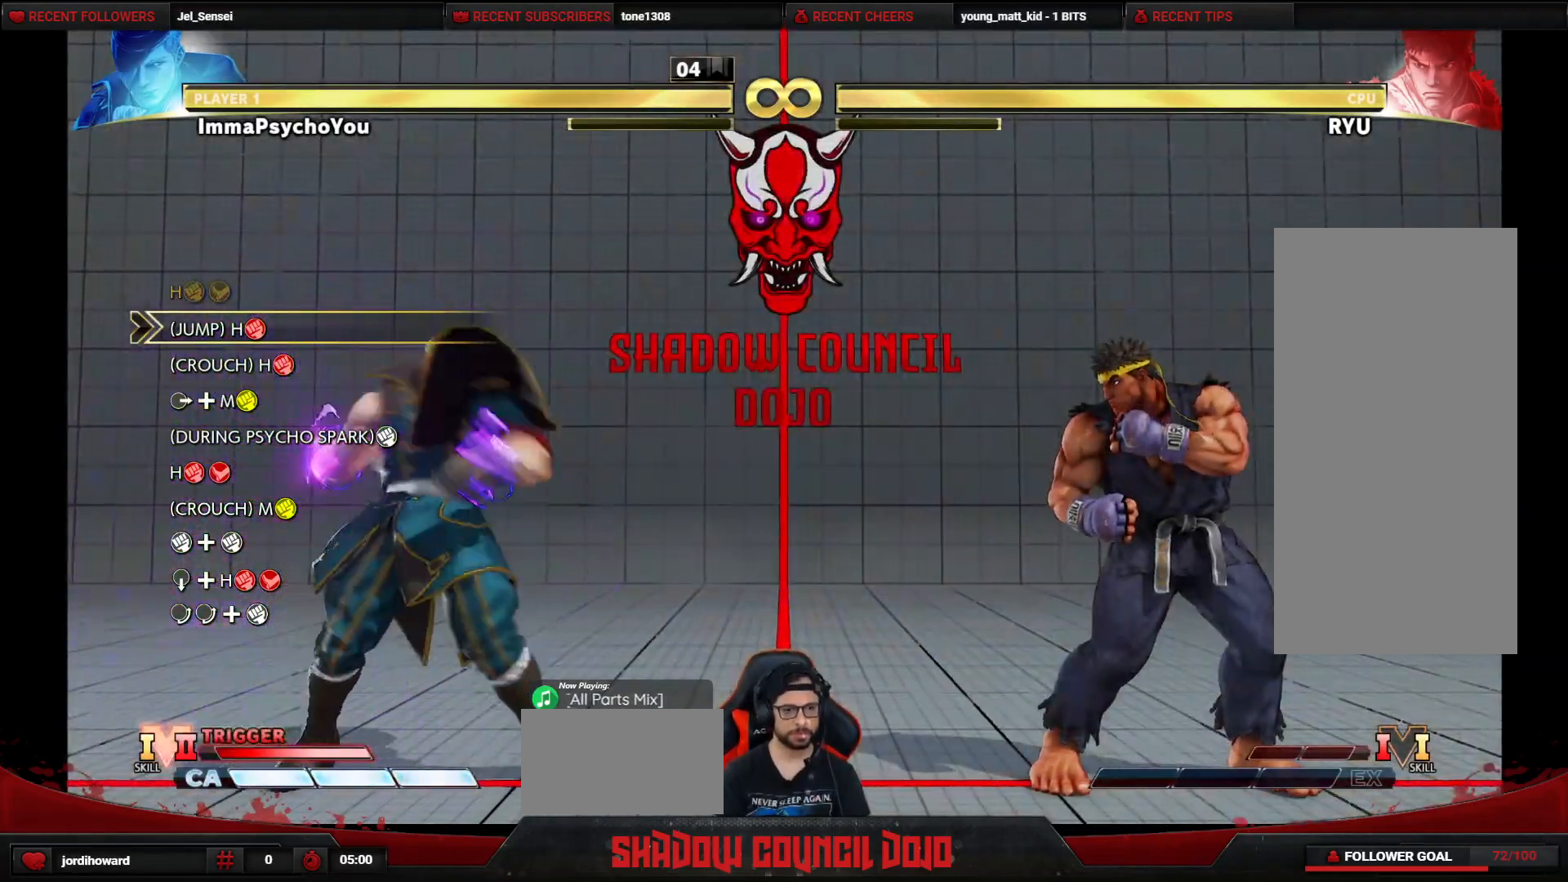
{"buttons": ["DPAD_UP", "DPAD_RIGHT"], "events": [[317, "DPAD_UP", "down"]]}
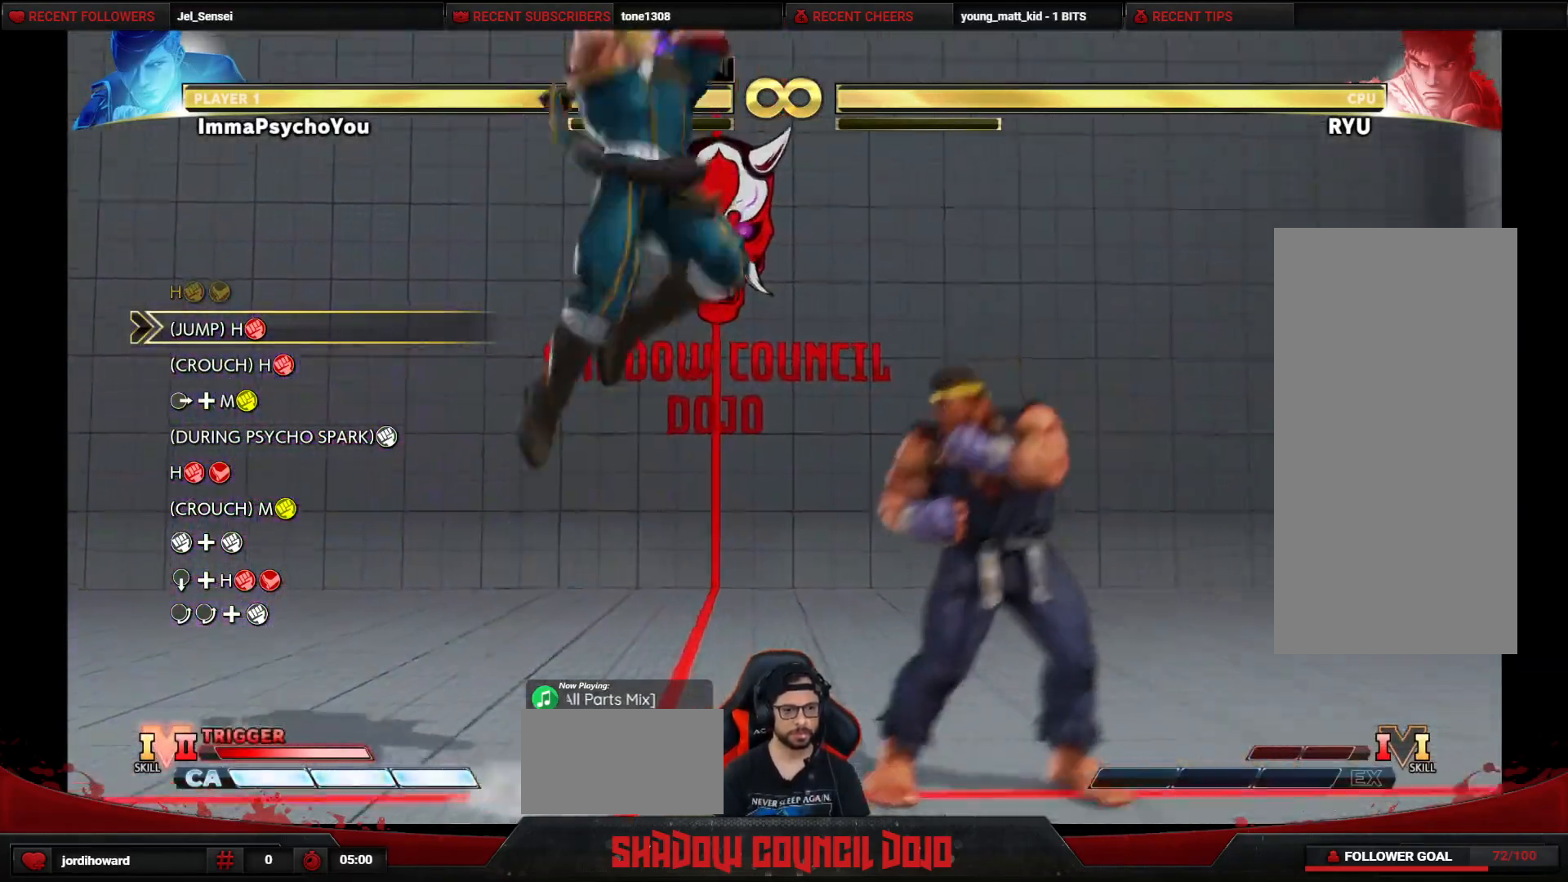
{"buttons": [], "events": [[17, "DPAD_UP", "up"], [50, "DPAD_RIGHT", "up"], [267, "R1", "down"], [450, "R1", "up"]]}
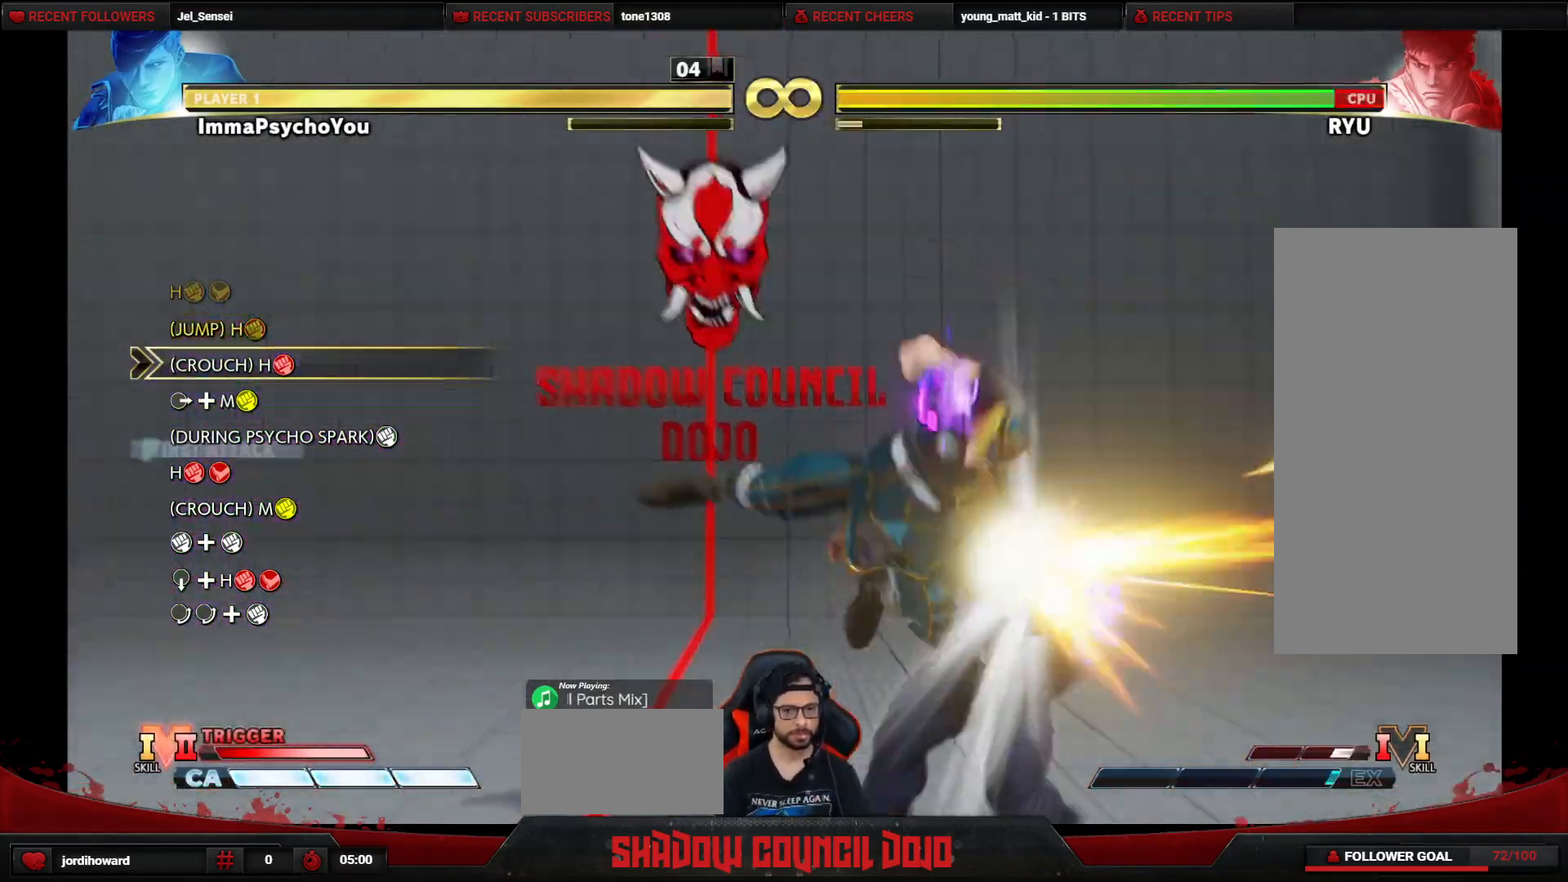
{"buttons": ["DPAD_DOWN", "DPAD_RIGHT"], "events": [[217, "DPAD_DOWN", "down"], [317, "R1", "down"], [467, "R1", "up"], [500, "DPAD_RIGHT", "down"]]}
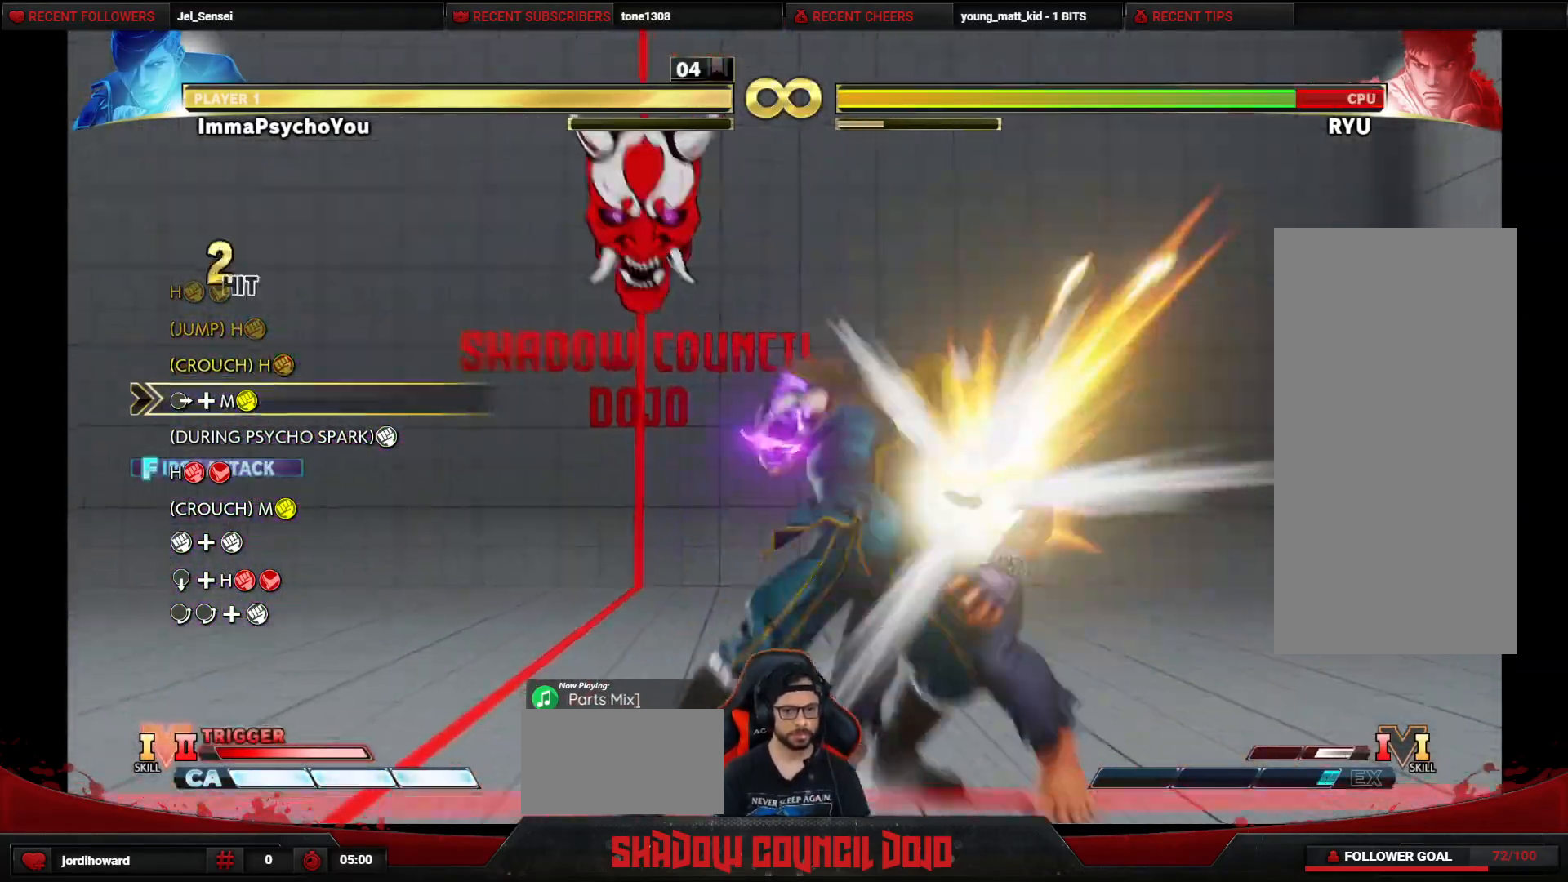
{"buttons": ["DPAD_RIGHT"], "events": [[33, "DPAD_DOWN", "up"], [67, "TRIANGLE", "down"], [150, "TRIANGLE", "up"], [217, "TRIANGLE", "down"], [300, "TRIANGLE", "up"], [367, "TRIANGLE", "down"], [467, "TRIANGLE", "up"]]}
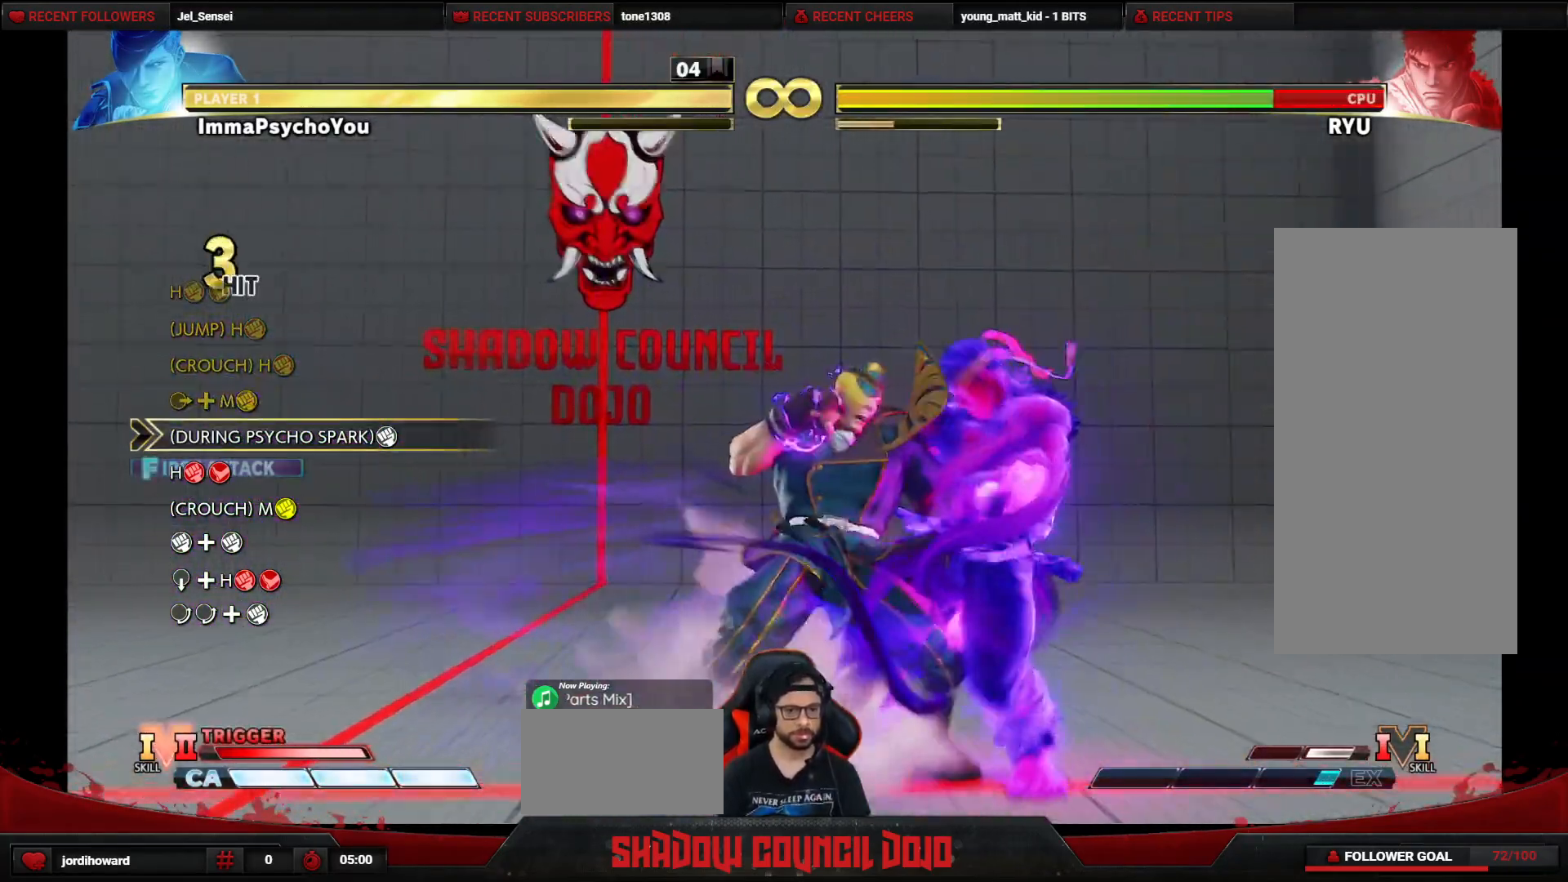
{"buttons": ["DPAD_RIGHT"], "events": [[17, "TRIANGLE", "down"], [100, "TRIANGLE", "up"], [150, "TRIANGLE", "down"], [250, "TRIANGLE", "up"], [400, "R1", "down"], [400, "R2", "down"], [450, "R1", "up"], [467, "R2", "up"]]}
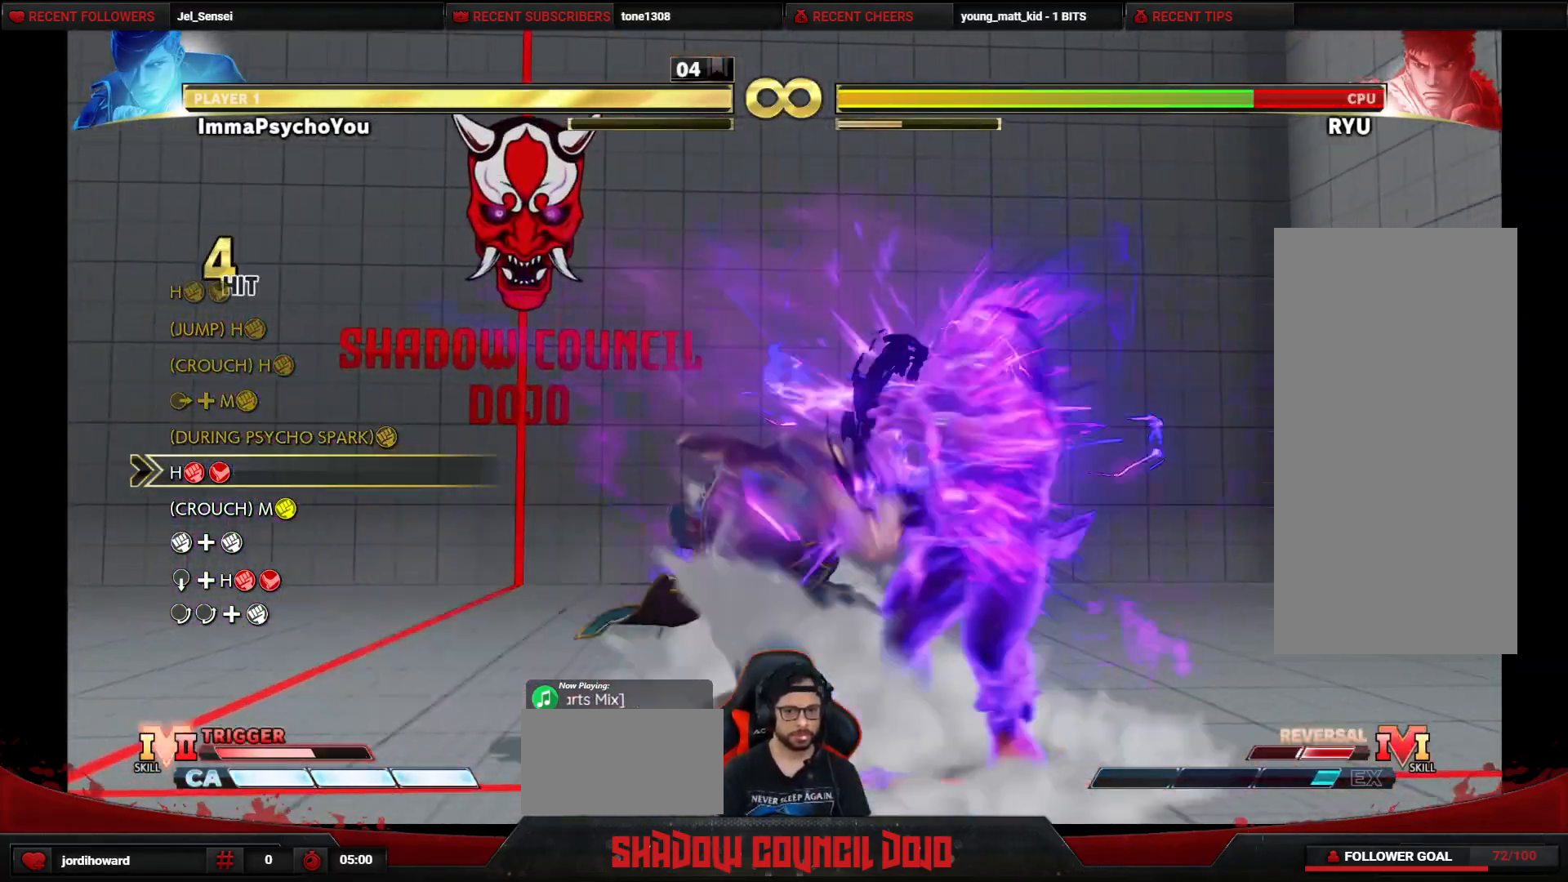
{"buttons": ["DPAD_DOWN", "DPAD_LEFT"], "events": [[17, "R1", "down"], [17, "R2", "down"], [67, "R1", "up"], [67, "R2", "up"], [133, "R1", "down"], [133, "R2", "down"], [183, "R1", "up"], [183, "R2", "up"], [250, "R1", "down"], [250, "R2", "down"], [350, "DPAD_RIGHT", "up"], [367, "DPAD_DOWN", "down"], [400, "DPAD_LEFT", "down"], [400, "R1", "up"], [400, "R2", "up"]]}
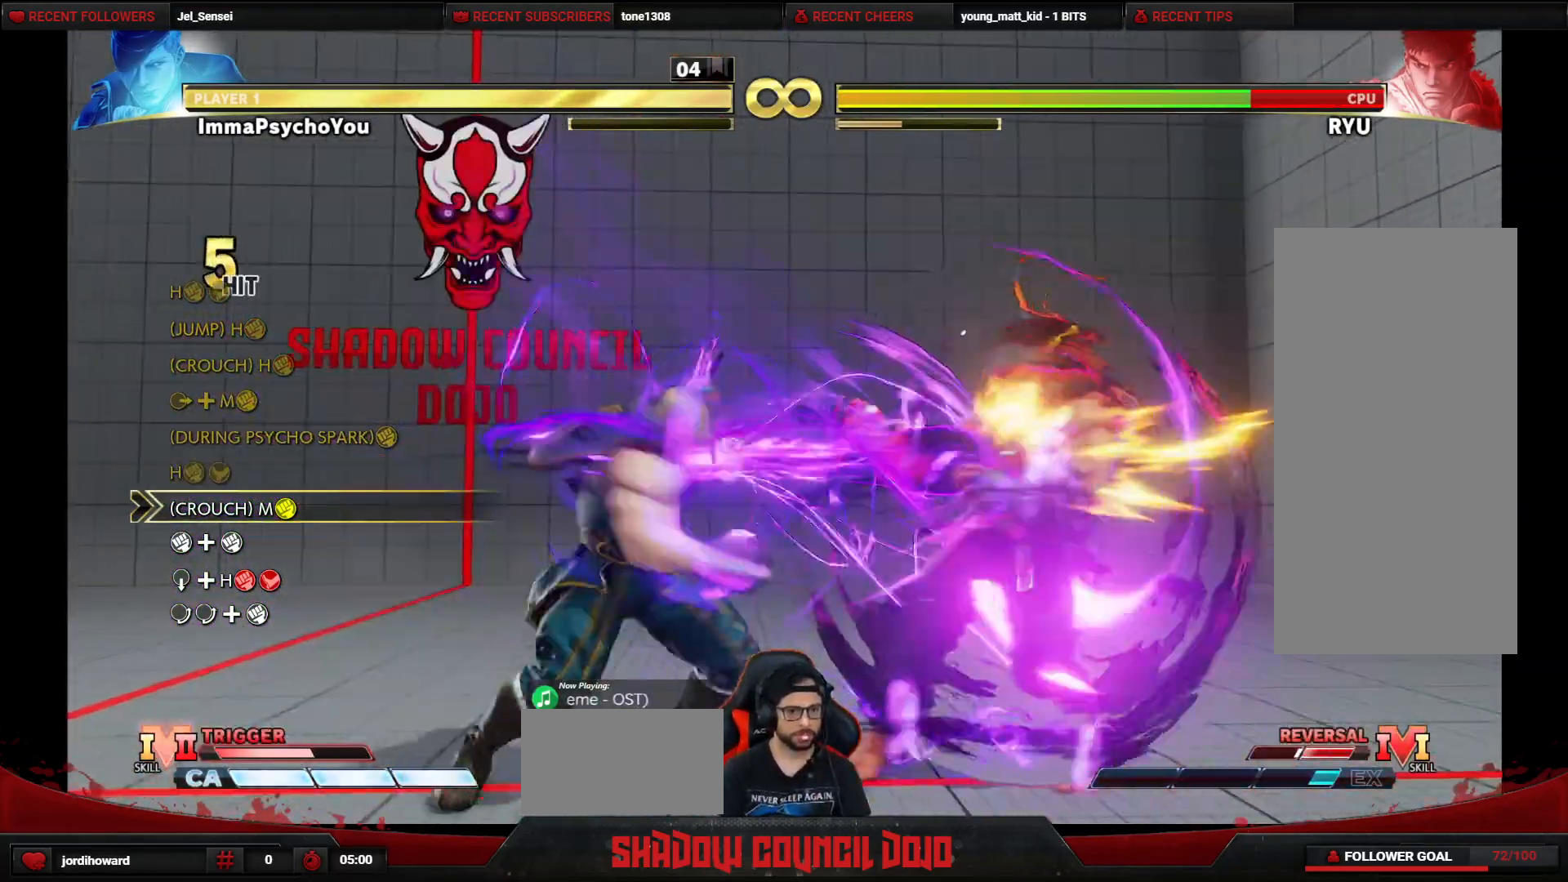
{"buttons": ["DPAD_DOWN", "DPAD_LEFT"], "events": []}
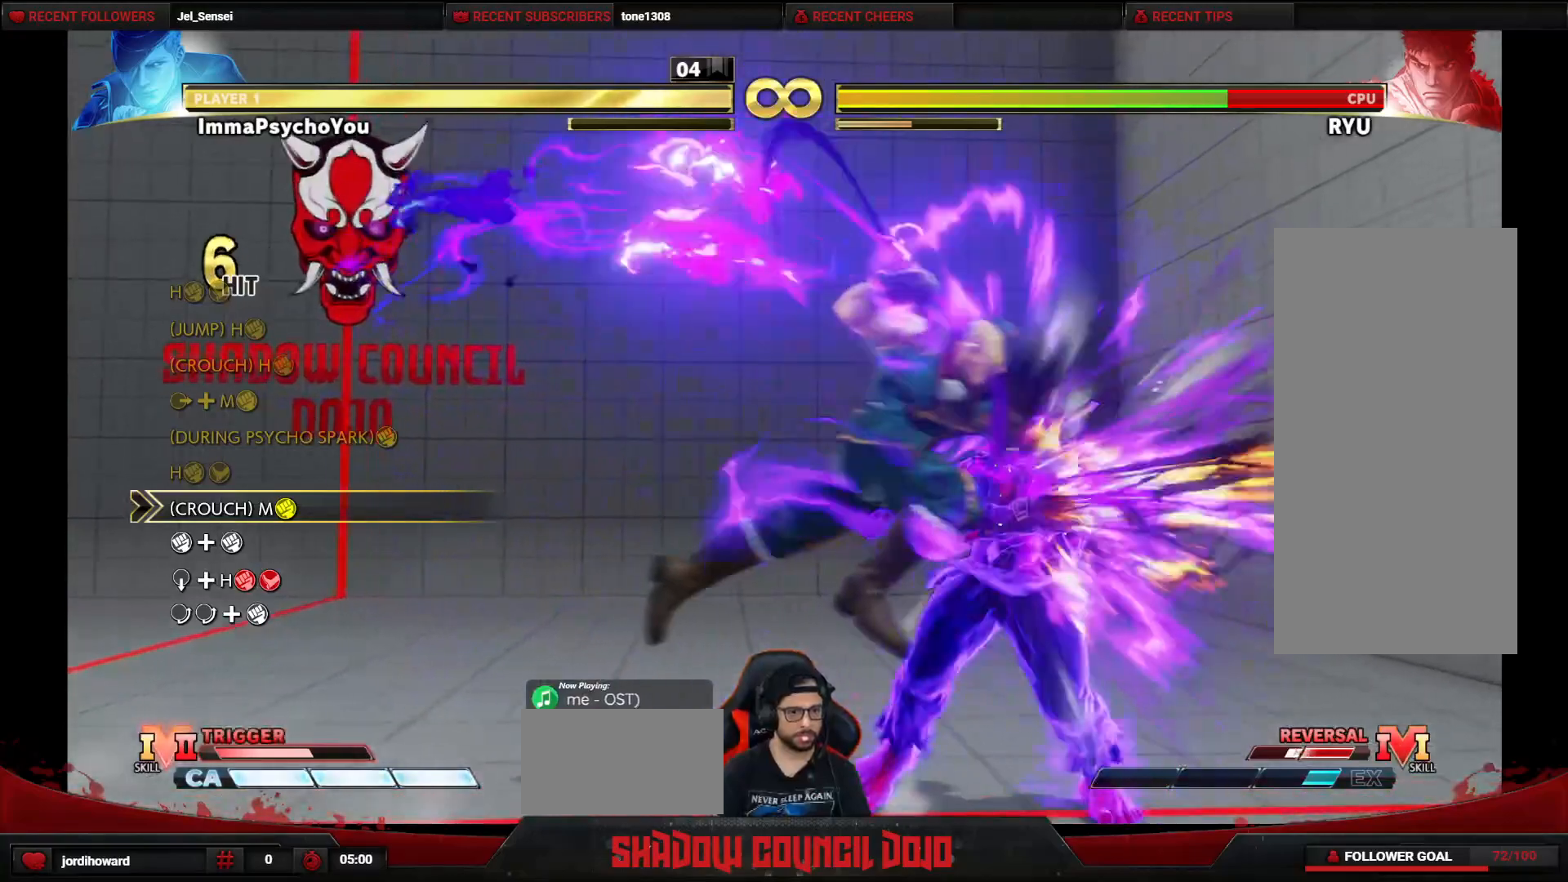
{"buttons": ["DPAD_DOWN", "DPAD_LEFT"], "events": [[183, "TRIANGLE", "down"], [233, "TRIANGLE", "up"], [333, "TRIANGLE", "down"], [400, "TRIANGLE", "up"]]}